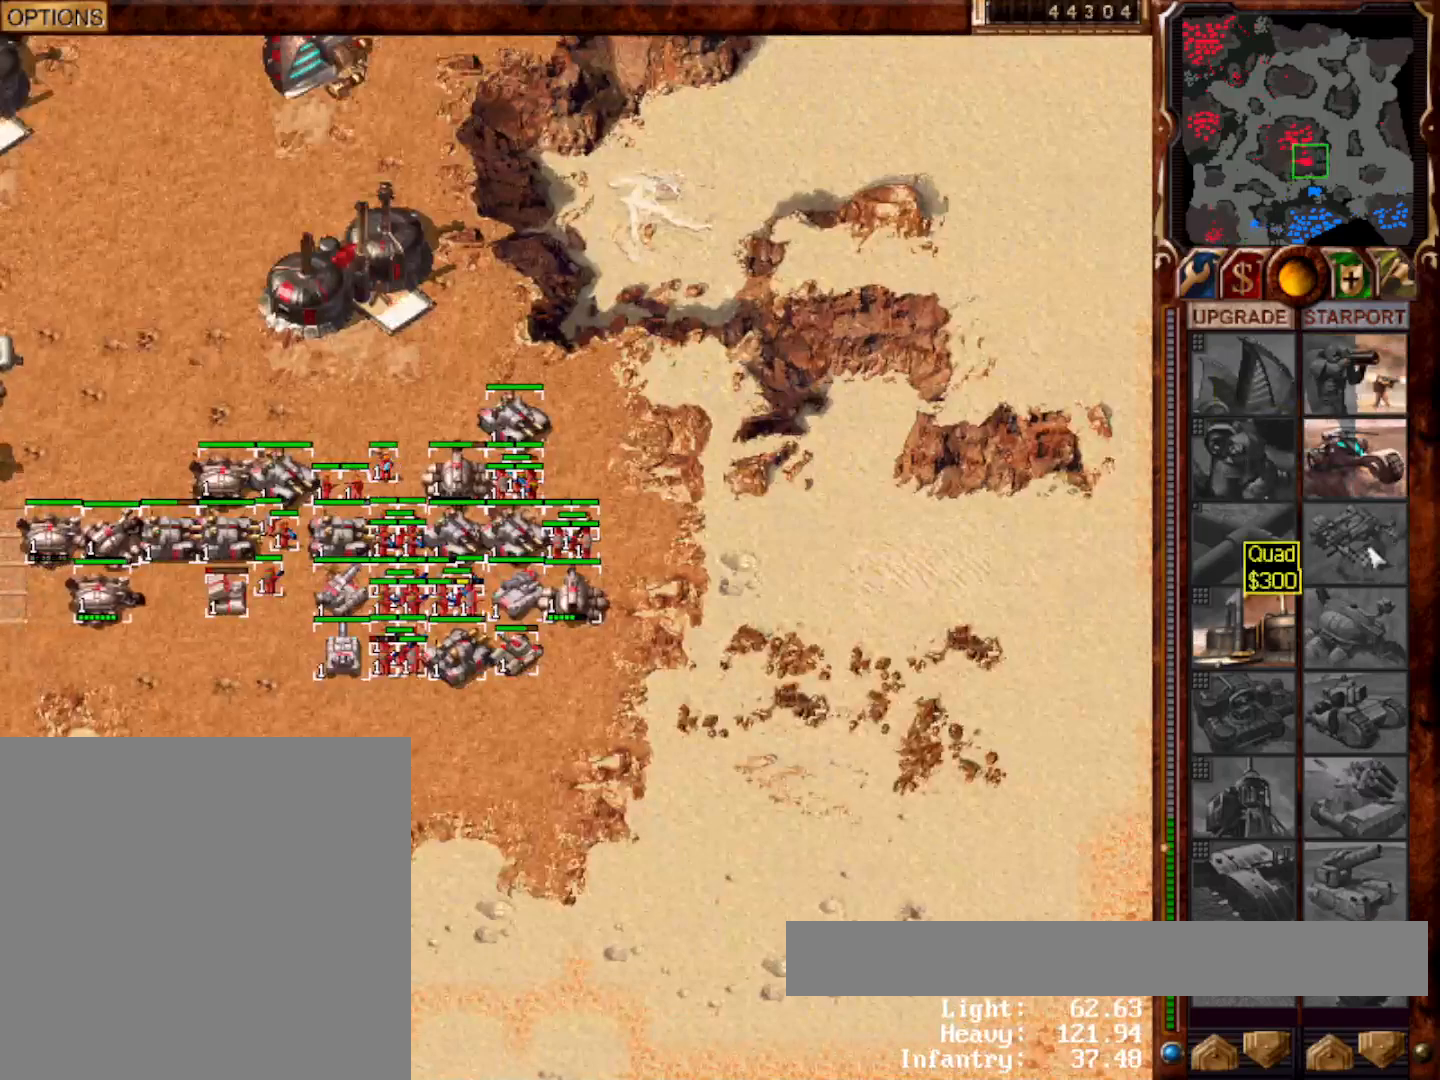
Gameplay with keyboard and mouse; each line is a JSON object with the keys and mouse buttons held at the frame after it. "events" lists presses ("down") and releases ("up") of "0", "1", "2", "3", "4", "5", "6", "7", "8", "9", "a", "alt", "ctrl", "e", "escape", "f10", "f11", "f12", "f6", "f9", "g", "h", "home", "r", "s", "shift", "t", "x", "y", "mouse_left" and "mouse_right" between this image and that frame as [ms after this image, input, new state], when the widget could be followed in between. "mouse_left", "mouse_right" = the "left", "right" buttons of the "mouse" list. No other keys are recorded. Mouse movement is not recorded.
{"keys": [], "mouse": [], "events": [[17, "mouse_left", "down"], [117, "mouse_left", "up"], [183, "mouse_left", "down"], [250, "mouse_left", "up"]]}
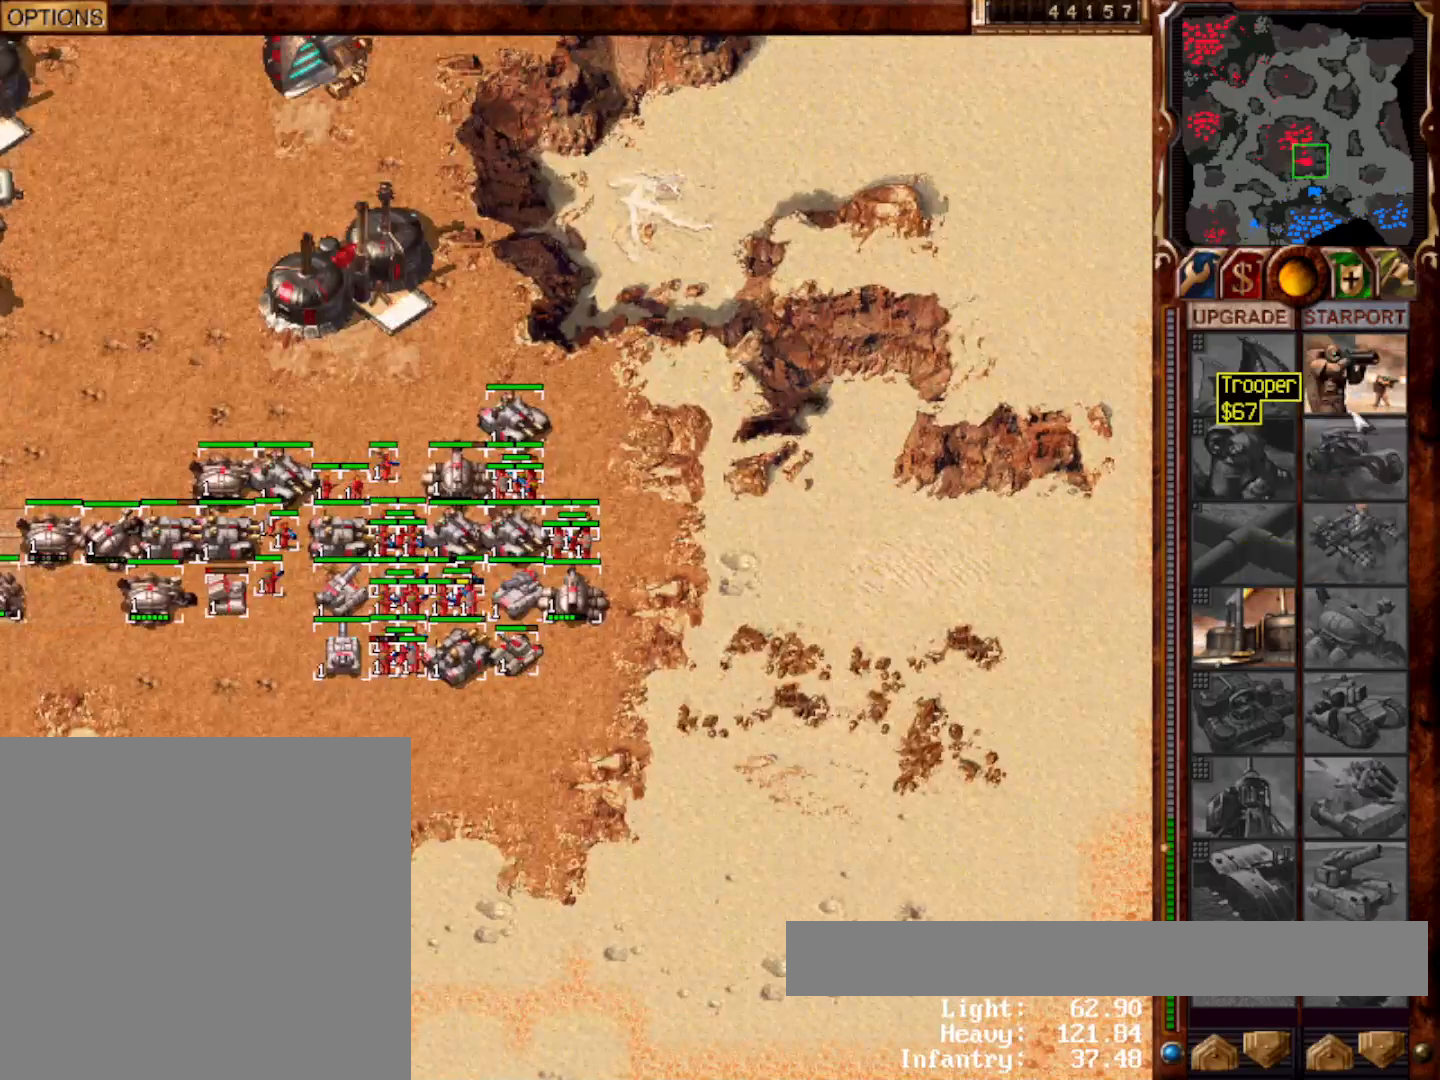
{"keys": [], "mouse": ["right"], "events": [[50, "mouse_left", "down"], [100, "mouse_left", "up"], [483, "mouse_right", "down"]]}
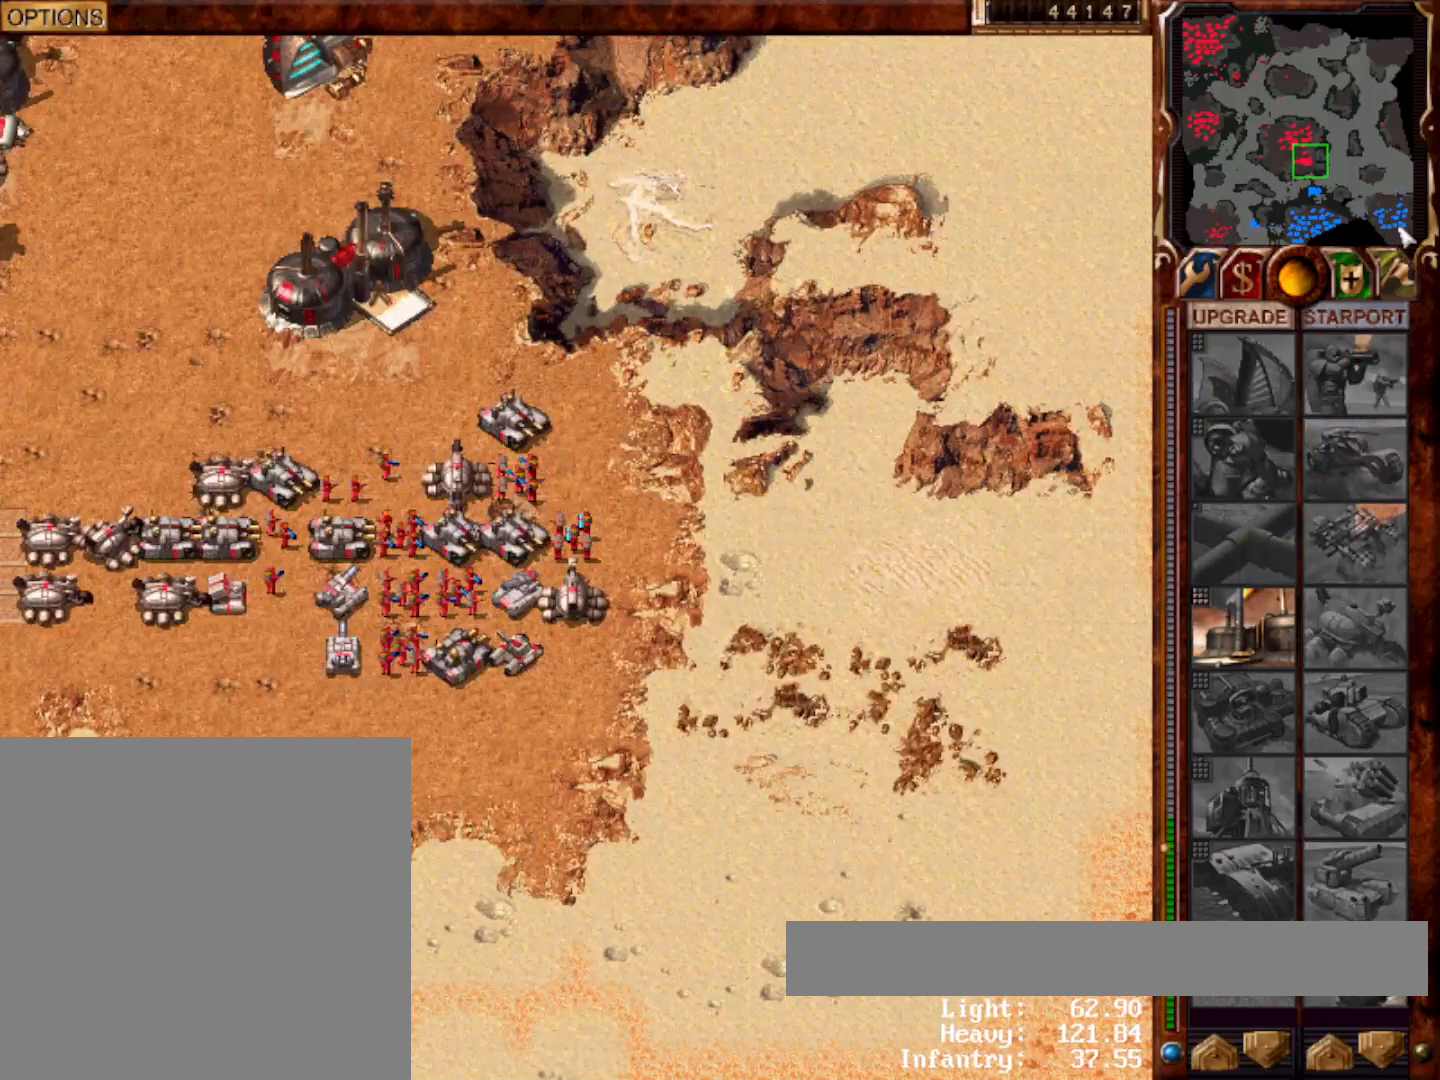
{"keys": [], "mouse": [], "events": [[83, "mouse_right", "up"], [117, "mouse_left", "down"], [200, "mouse_left", "up"]]}
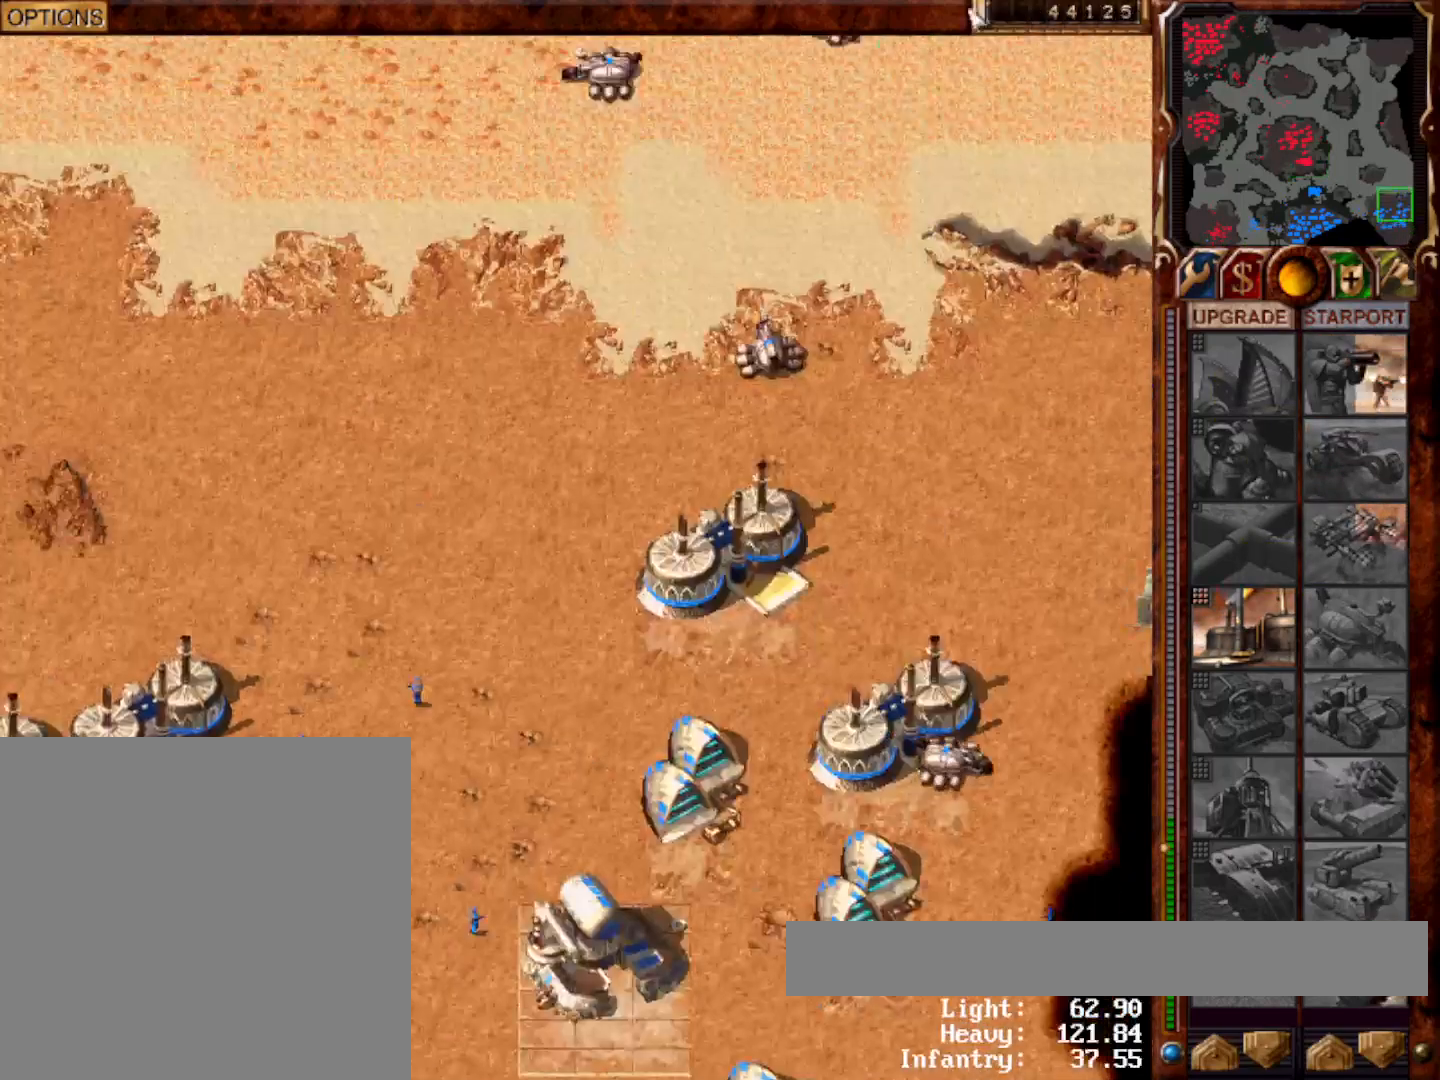
{"keys": ["f9"], "mouse": []}
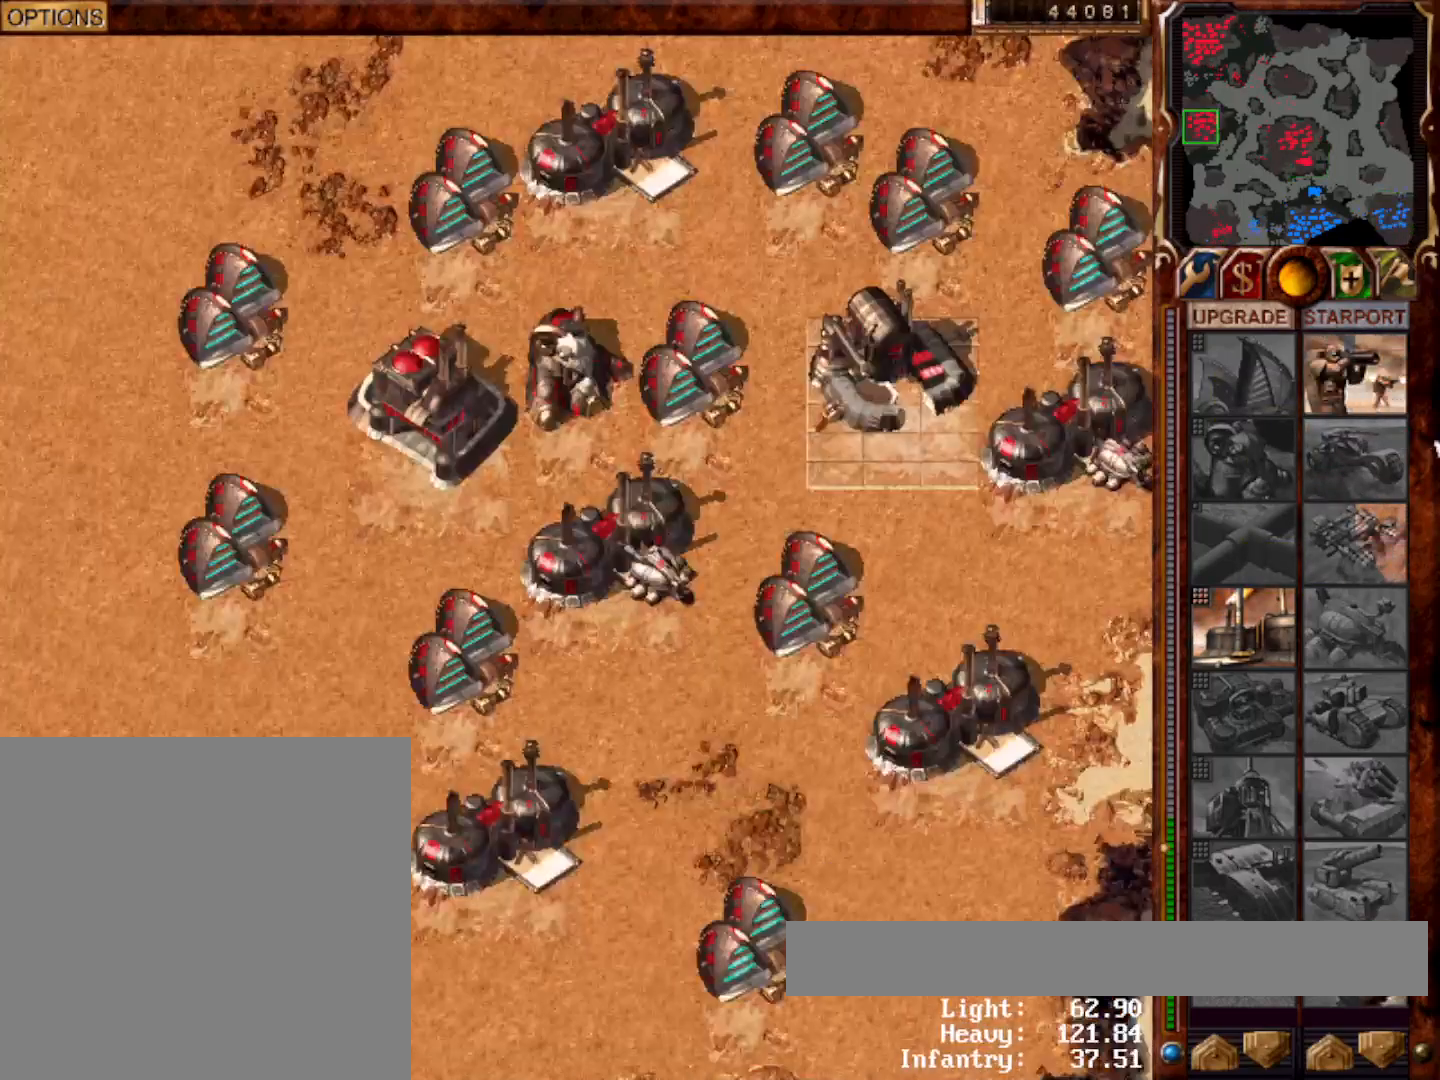
{"keys": [], "mouse": ["left"], "events": [[150, "f9", "up"], [183, "mouse_left", "down"], [217, "mouse_left", "up"], [350, "mouse_left", "down"], [417, "mouse_left", "up"], [500, "mouse_left", "down"]]}
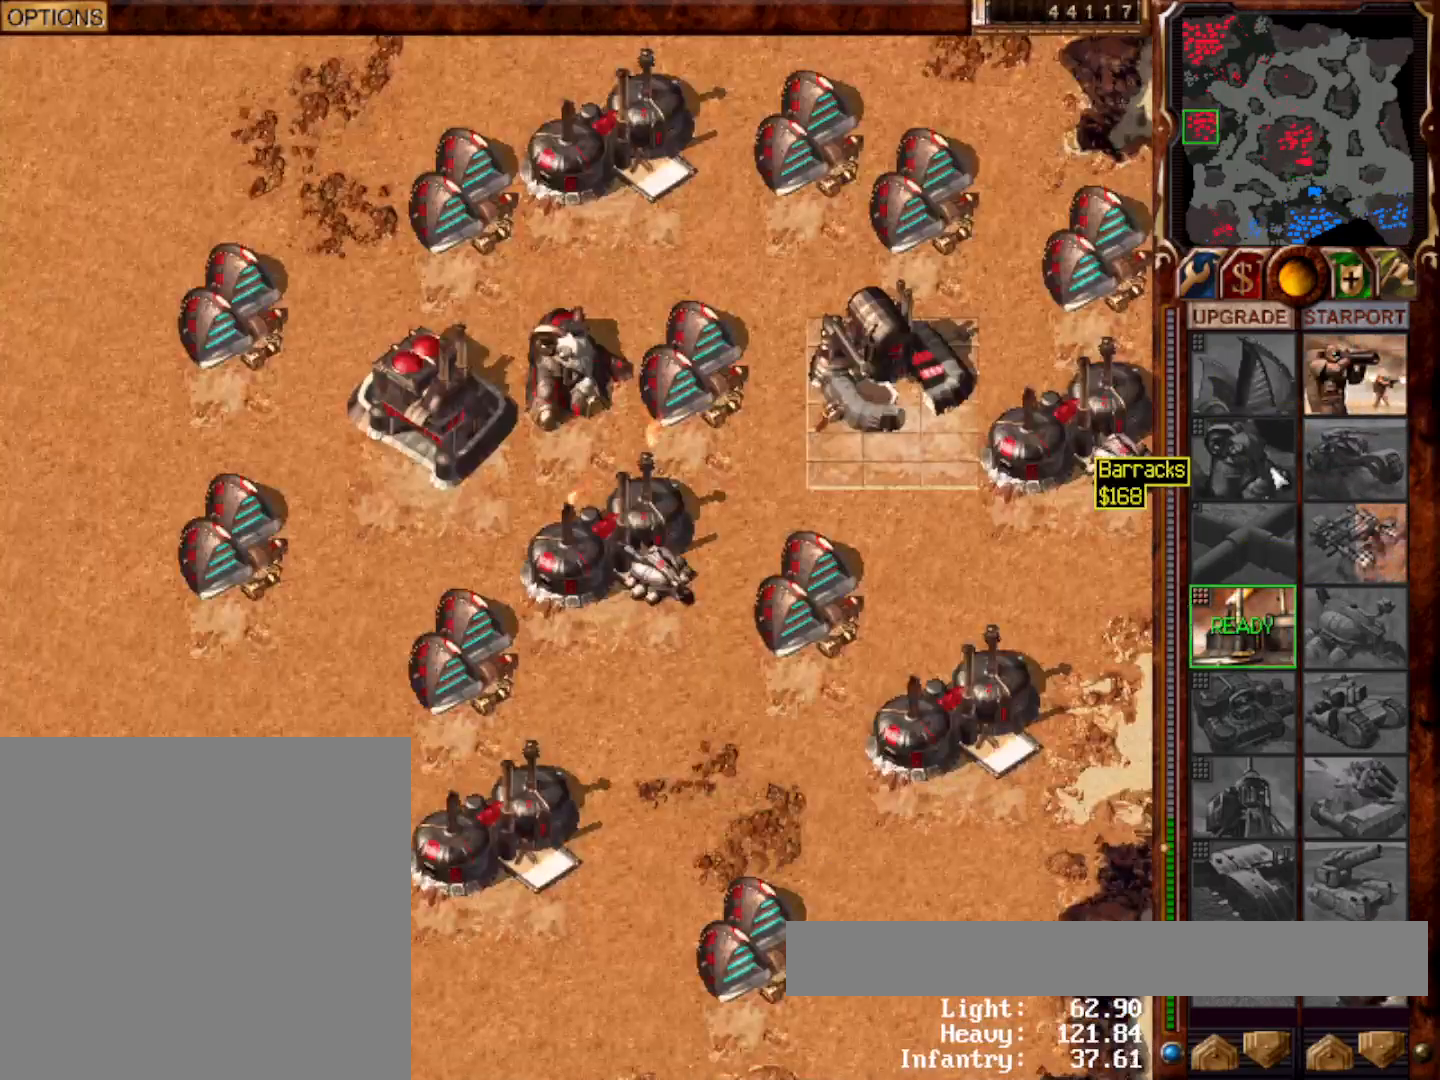
{"keys": [], "mouse": [], "events": [[17, "mouse_left", "up"], [83, "mouse_left", "down"], [150, "mouse_left", "up"], [217, "mouse_left", "down"], [317, "mouse_left", "up"]]}
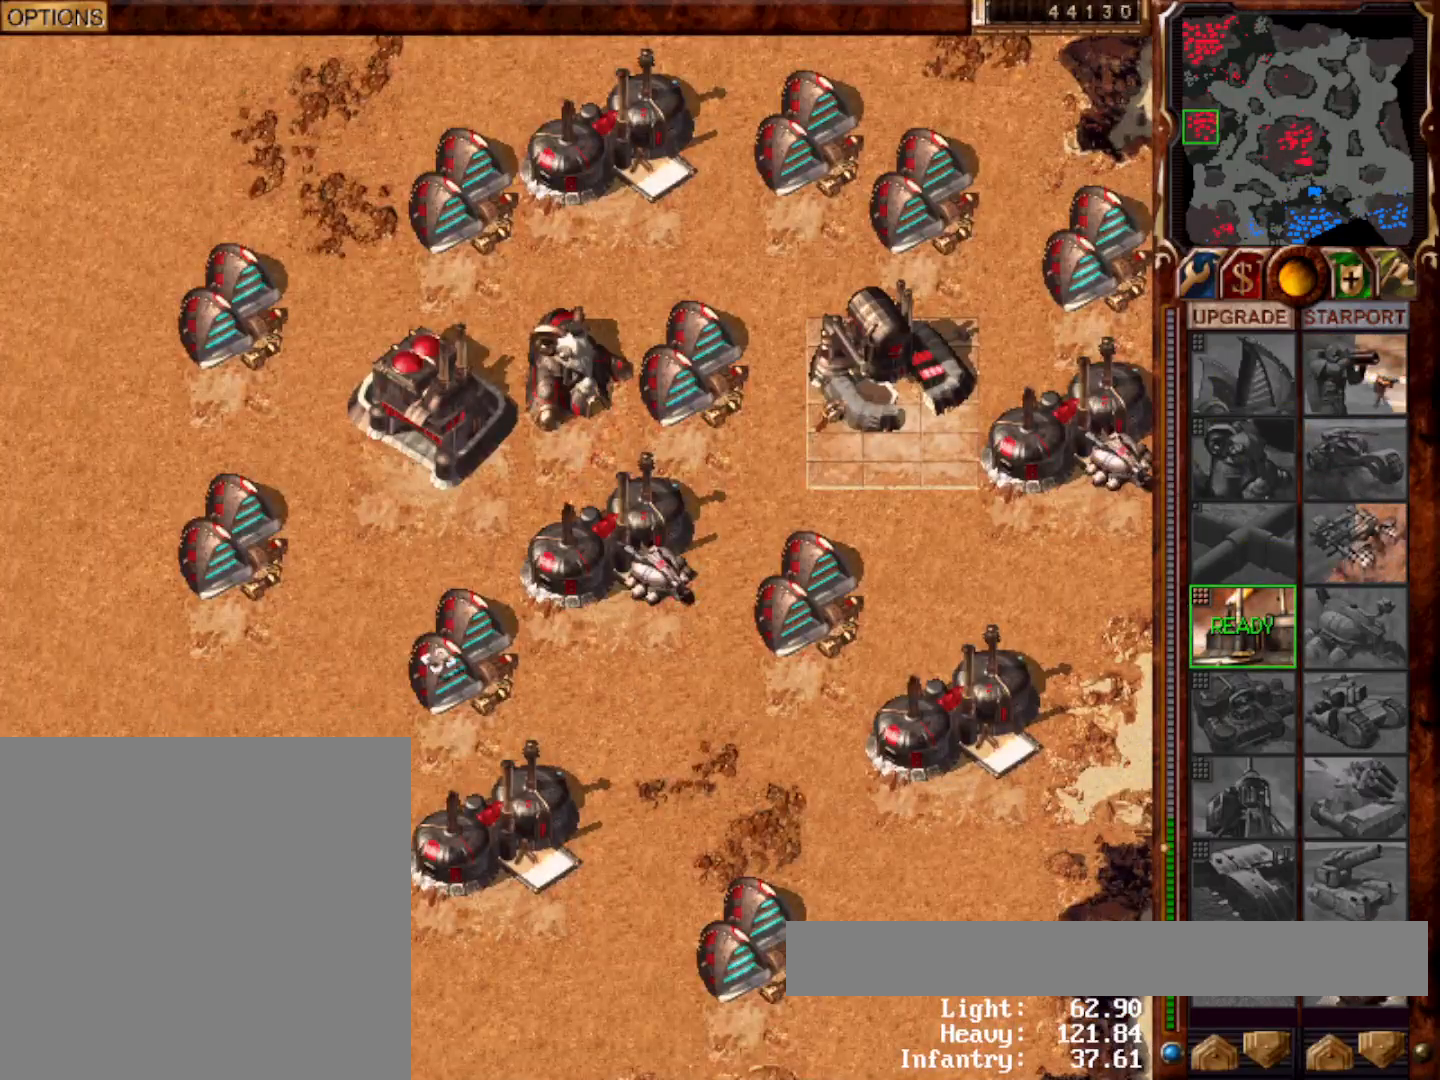
{"keys": [], "mouse": [], "events": [[50, "y", "down"], [233, "mouse_left", "down"], [267, "y", "up"], [300, "mouse_left", "up"], [367, "mouse_left", "down"], [450, "mouse_left", "up"]]}
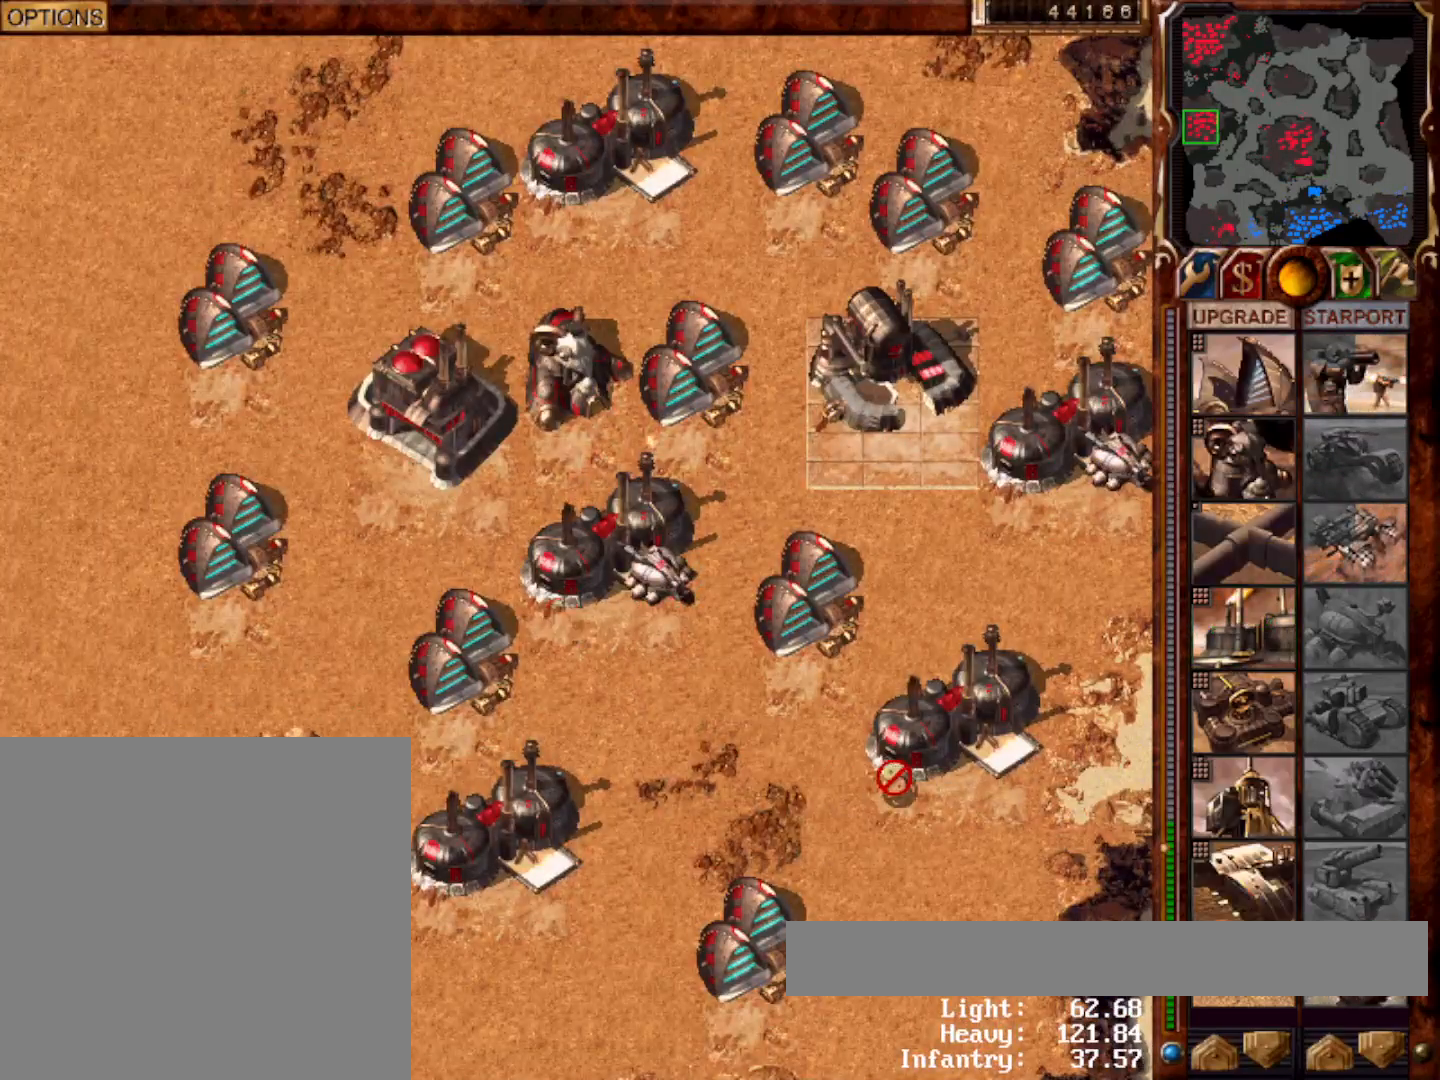
{"keys": [], "mouse": ["left"], "events": [[50, "mouse_left", "down"], [100, "mouse_left", "up"], [500, "mouse_left", "down"]]}
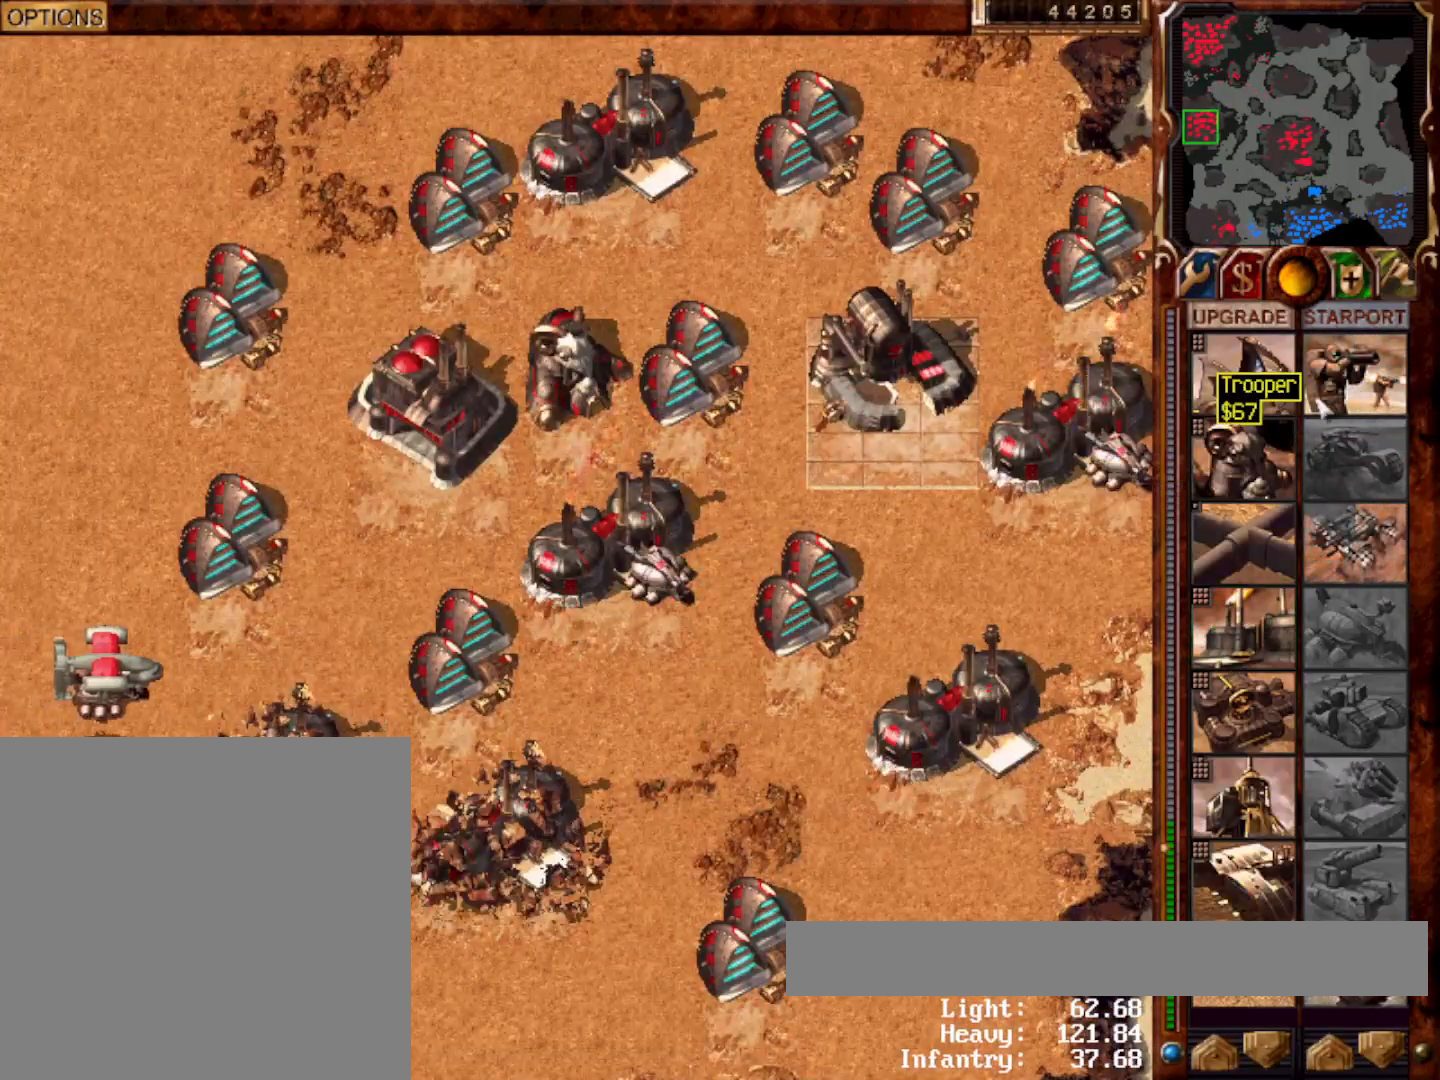
{"keys": ["1"], "mouse": [], "events": [[33, "mouse_left", "up"], [100, "mouse_left", "down"], [200, "mouse_left", "up"], [267, "mouse_left", "down"], [333, "mouse_left", "up"], [367, "1", "down"], [433, "mouse_left", "down"], [500, "mouse_left", "up"]]}
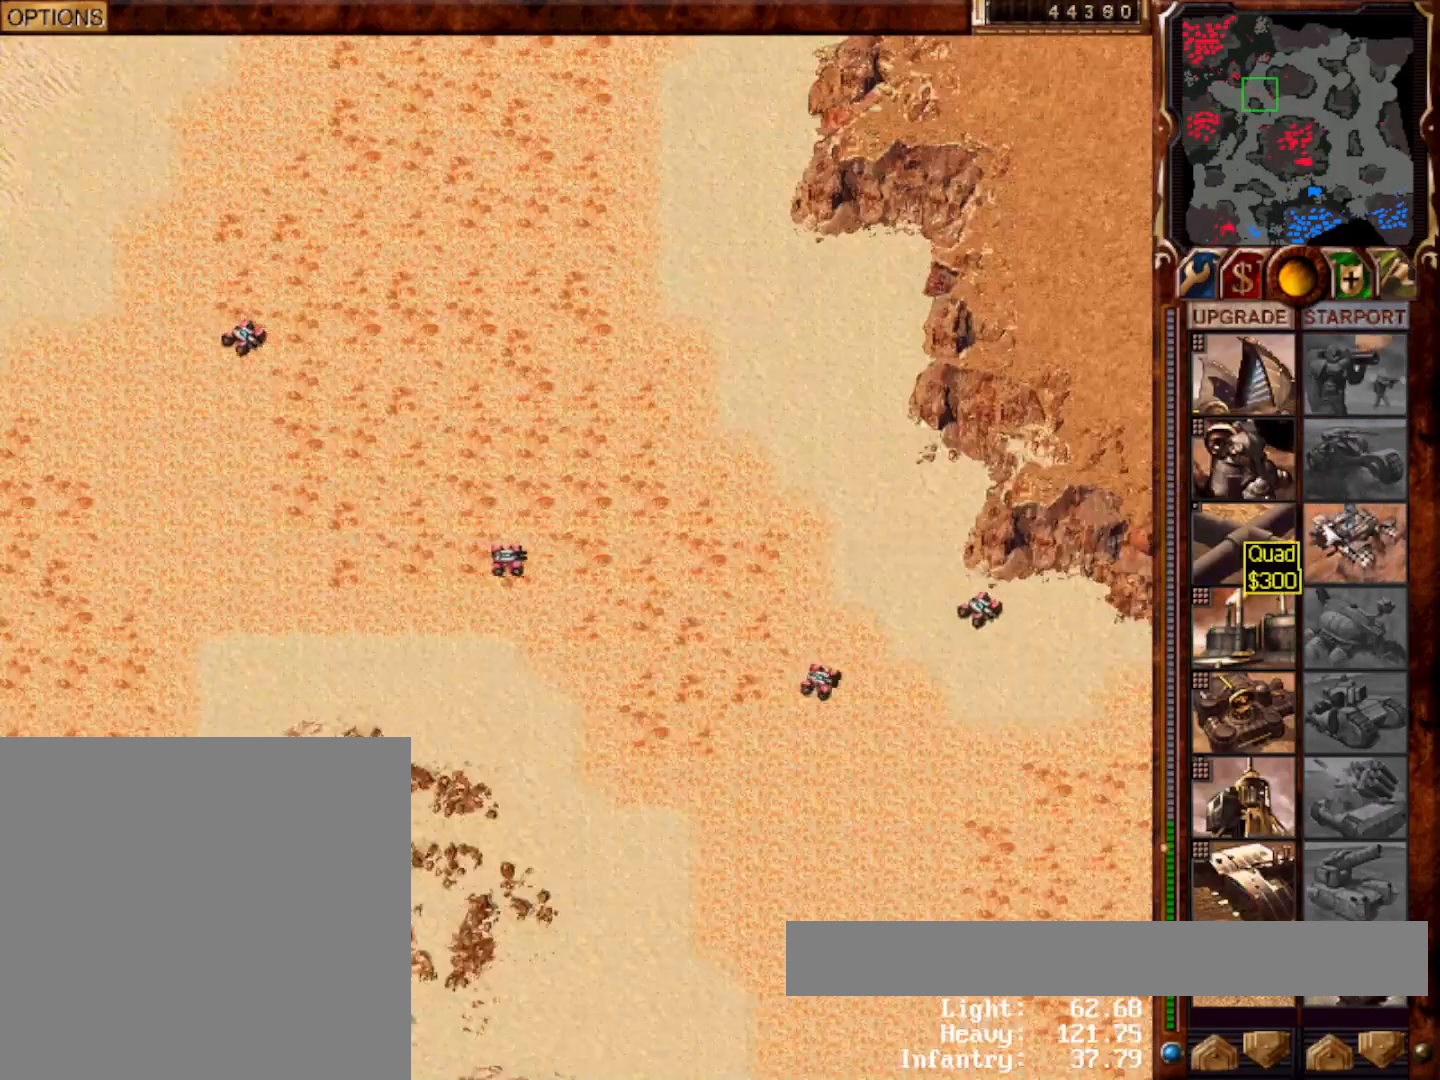
{"keys": [], "mouse": ["left"], "events": [[33, "1", "up"], [467, "mouse_left", "down"]]}
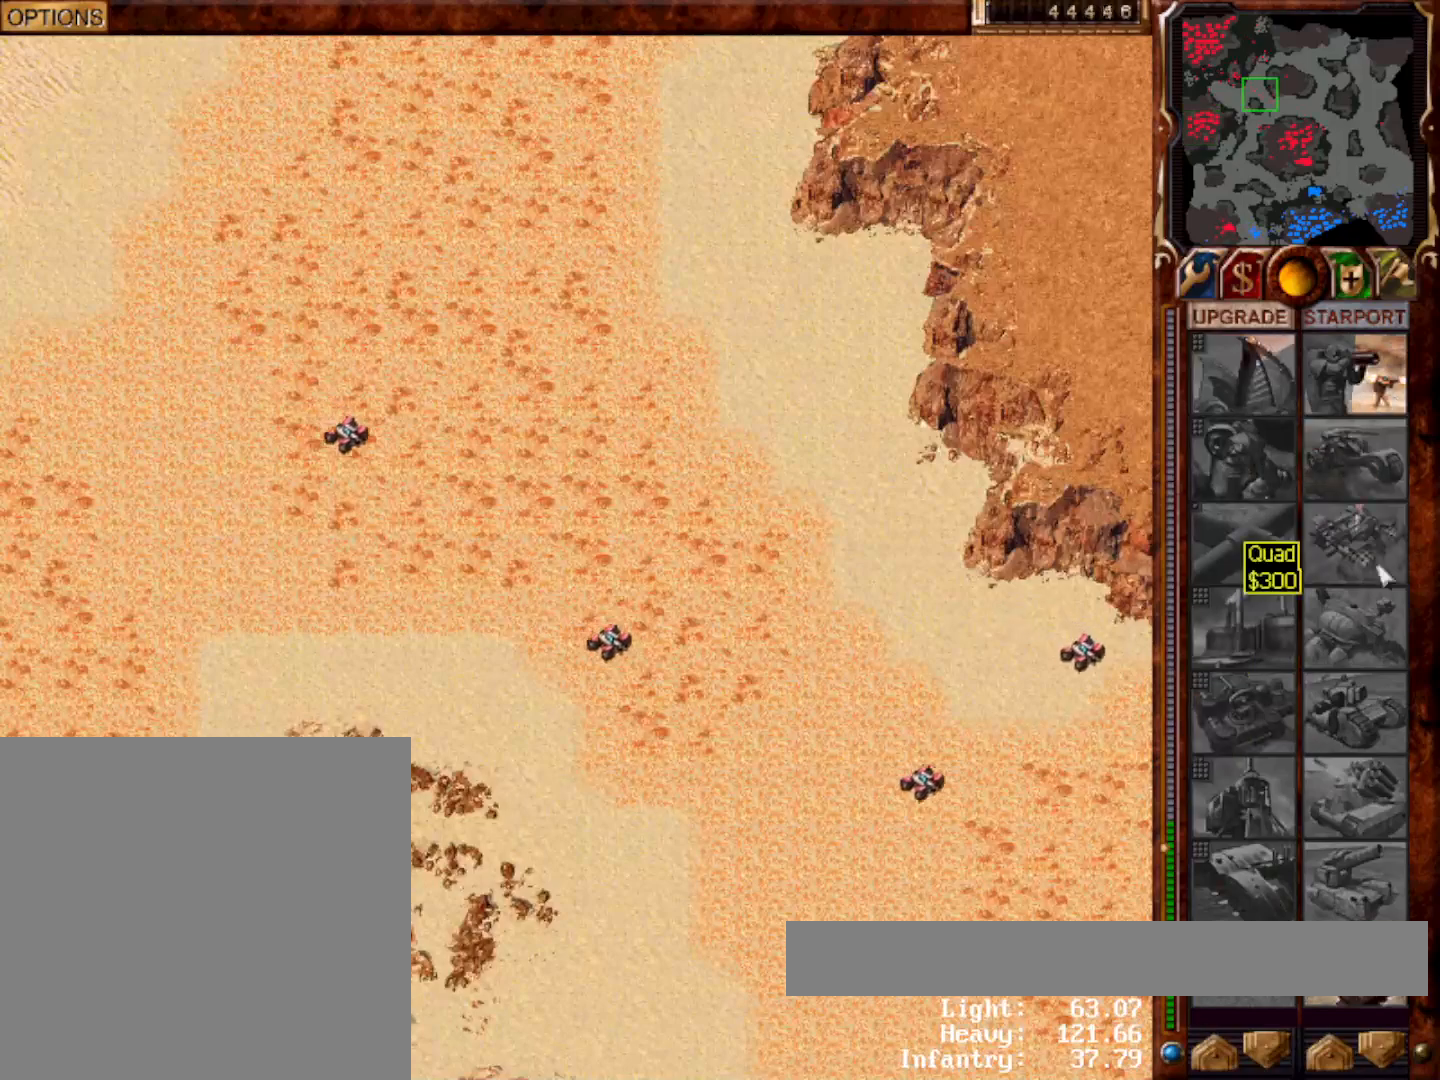
{"keys": [], "mouse": ["left"], "events": [[33, "mouse_left", "up"], [367, "mouse_left", "down"], [433, "mouse_left", "up"], [500, "mouse_left", "down"]]}
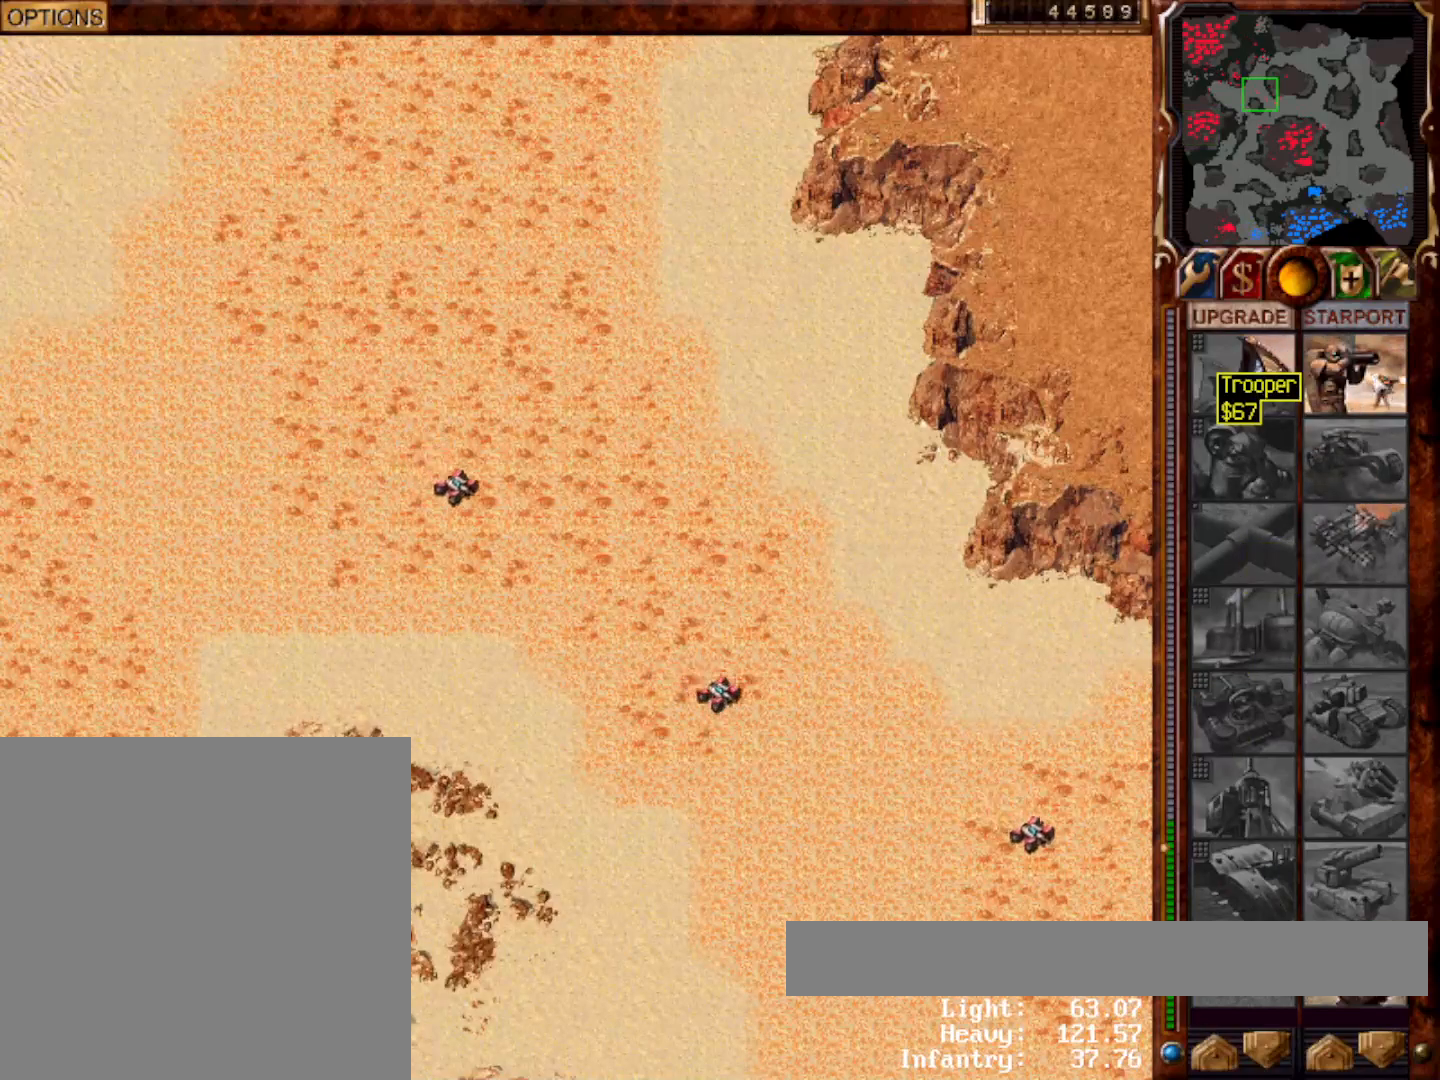
{"keys": [], "mouse": ["left"]}
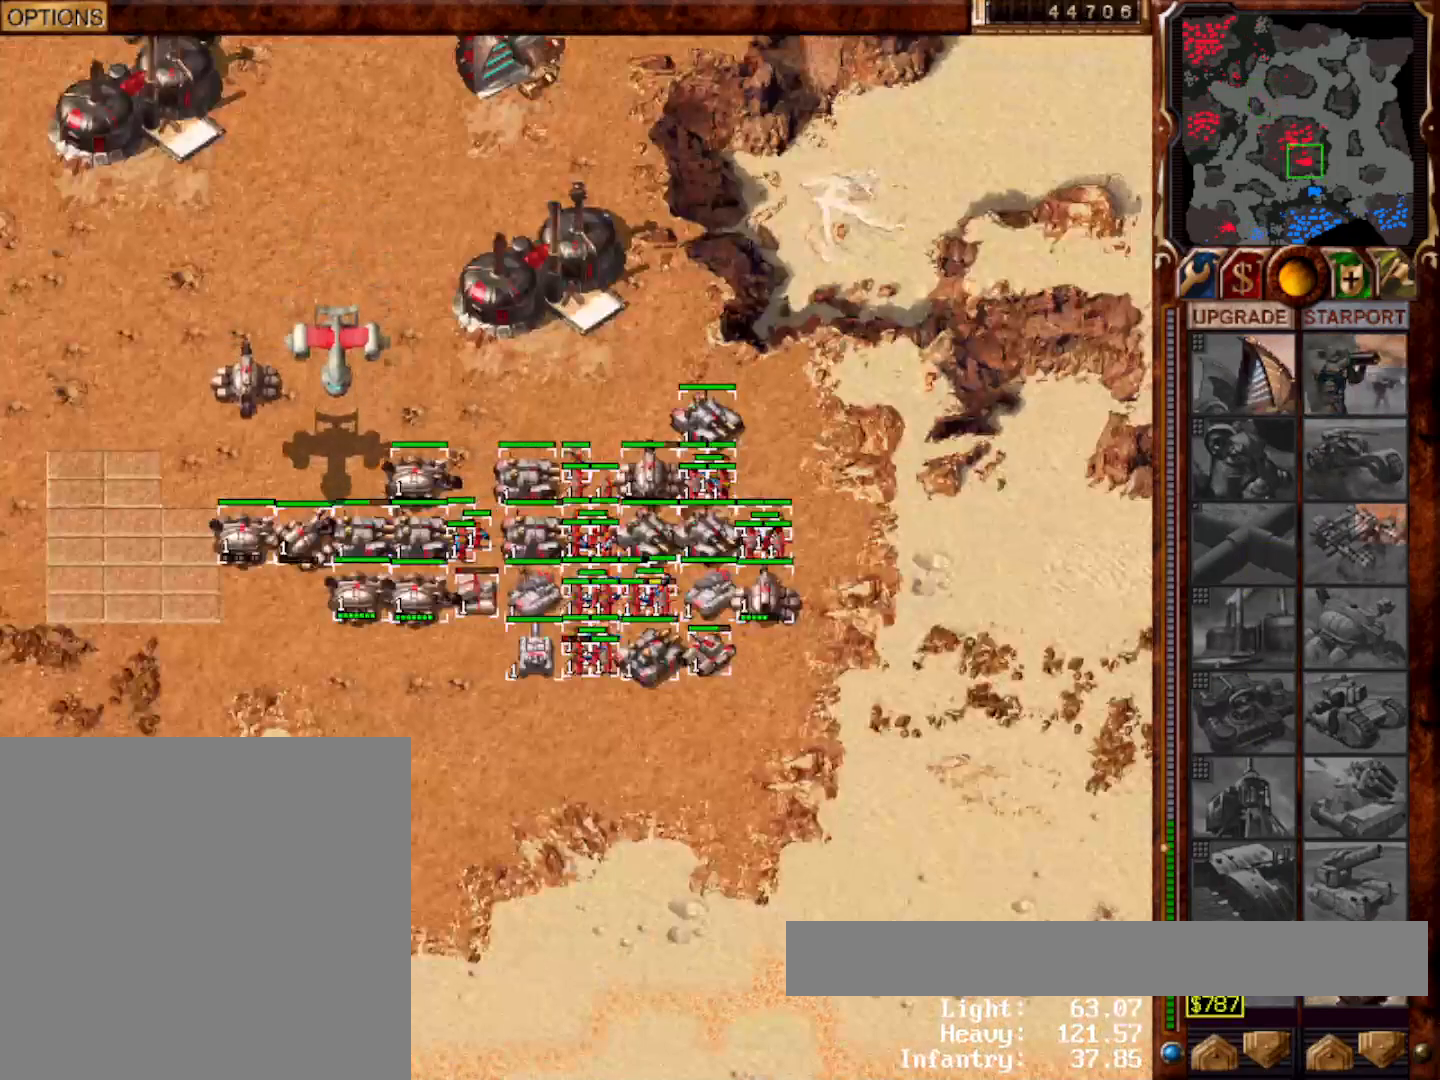
{"keys": [], "mouse": [], "events": [[100, "mouse_left", "up"]]}
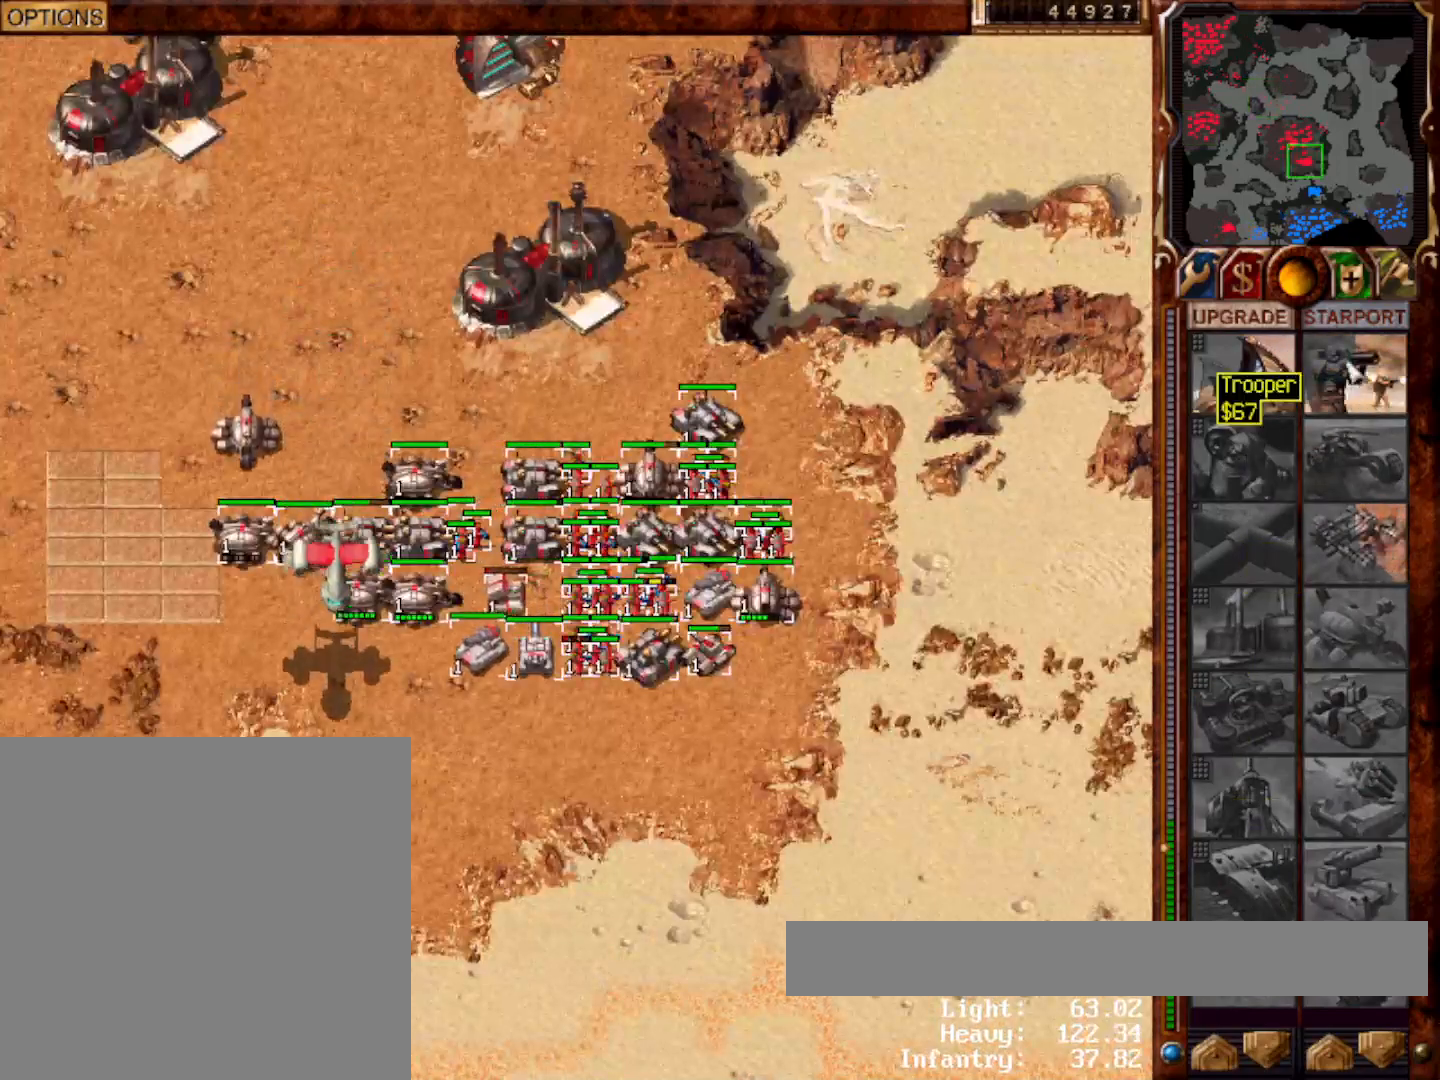
{"keys": [], "mouse": ["left"], "events": [[183, "mouse_left", "down"], [250, "mouse_left", "up"], [317, "mouse_left", "down"], [383, "mouse_left", "up"], [483, "mouse_left", "down"]]}
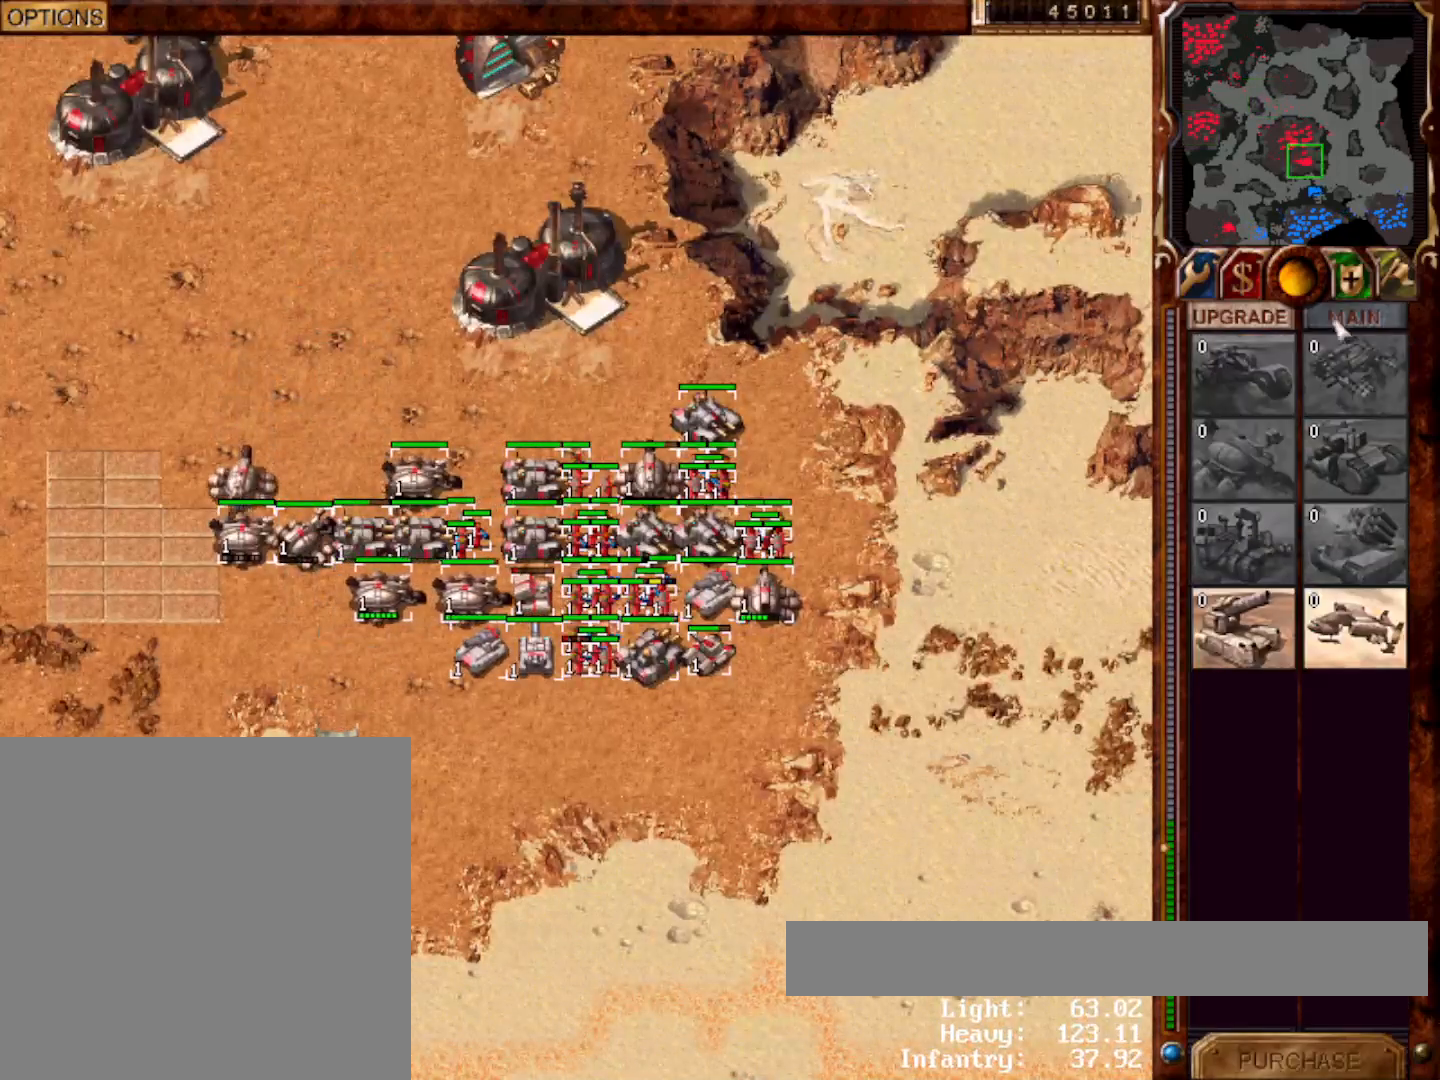
{"keys": [], "mouse": ["left"], "events": [[50, "mouse_left", "up"], [117, "mouse_left", "down"], [283, "mouse_left", "up"], [450, "mouse_left", "down"]]}
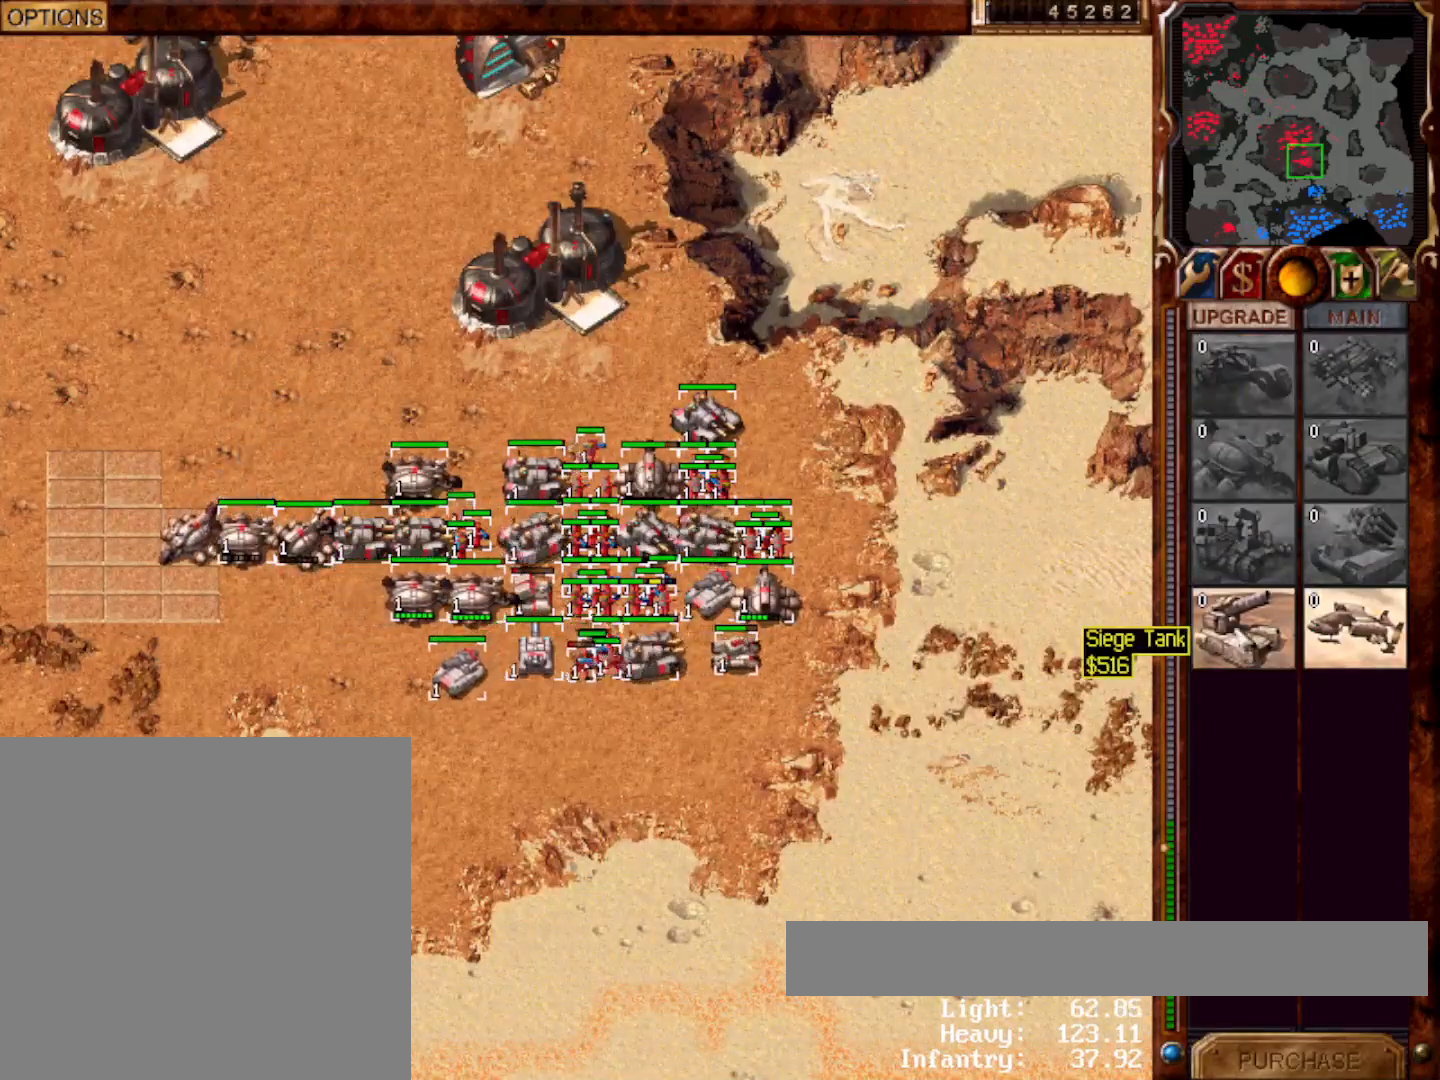
{"keys": ["h"], "mouse": [], "events": [[17, "mouse_left", "up"], [83, "mouse_left", "down"], [150, "mouse_left", "up"], [217, "mouse_left", "down"], [283, "mouse_left", "up"], [333, "mouse_left", "down"], [383, "mouse_left", "up"], [417, "h", "down"]]}
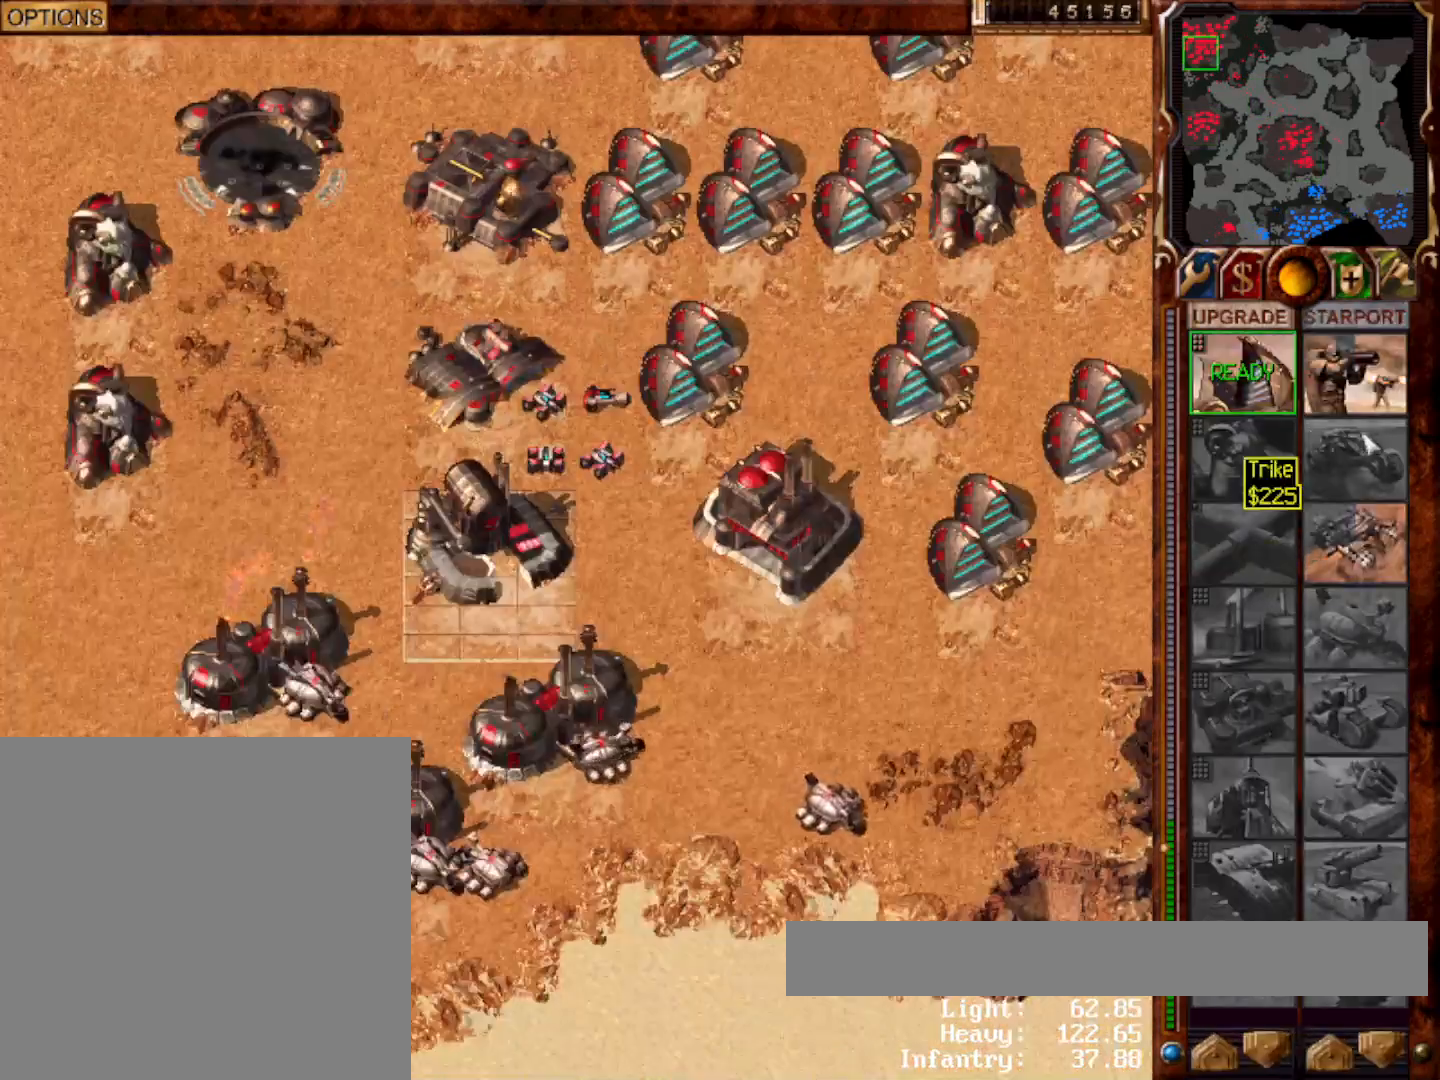
{"keys": [], "mouse": ["right"], "events": [[50, "h", "up"], [183, "mouse_left", "down"], [250, "mouse_left", "up"], [483, "mouse_right", "down"]]}
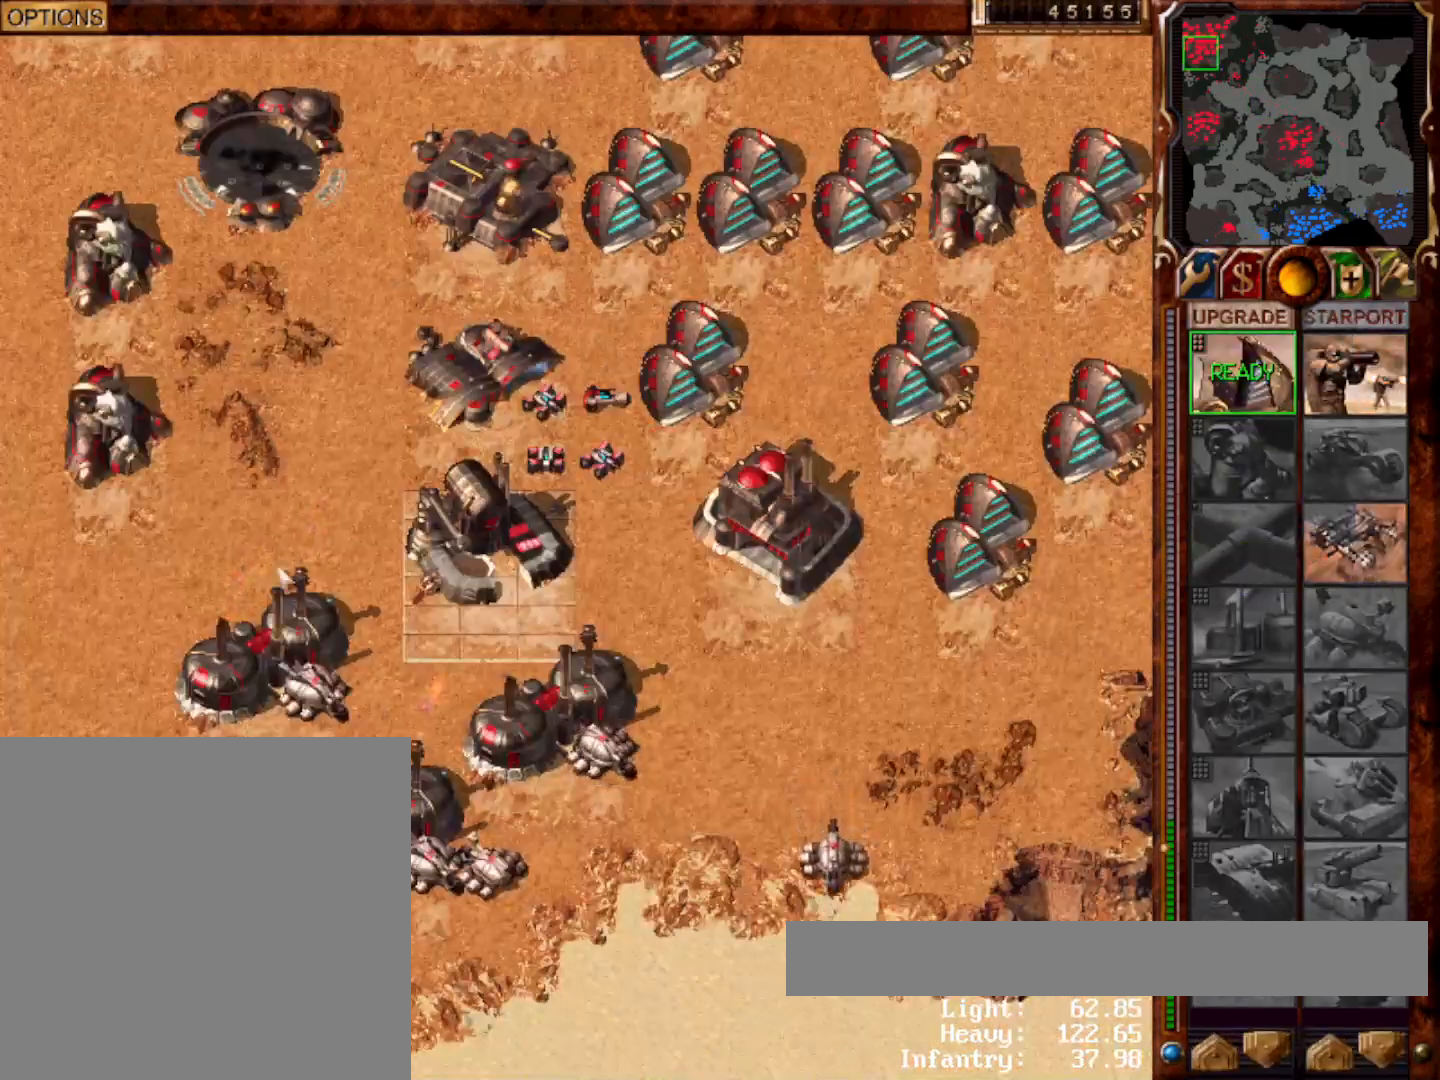
{"keys": ["4", "shift"], "mouse": [], "events": [[50, "mouse_right", "up"], [83, "mouse_left", "down"], [150, "mouse_left", "up"], [317, "shift", "down"], [483, "4", "down"]]}
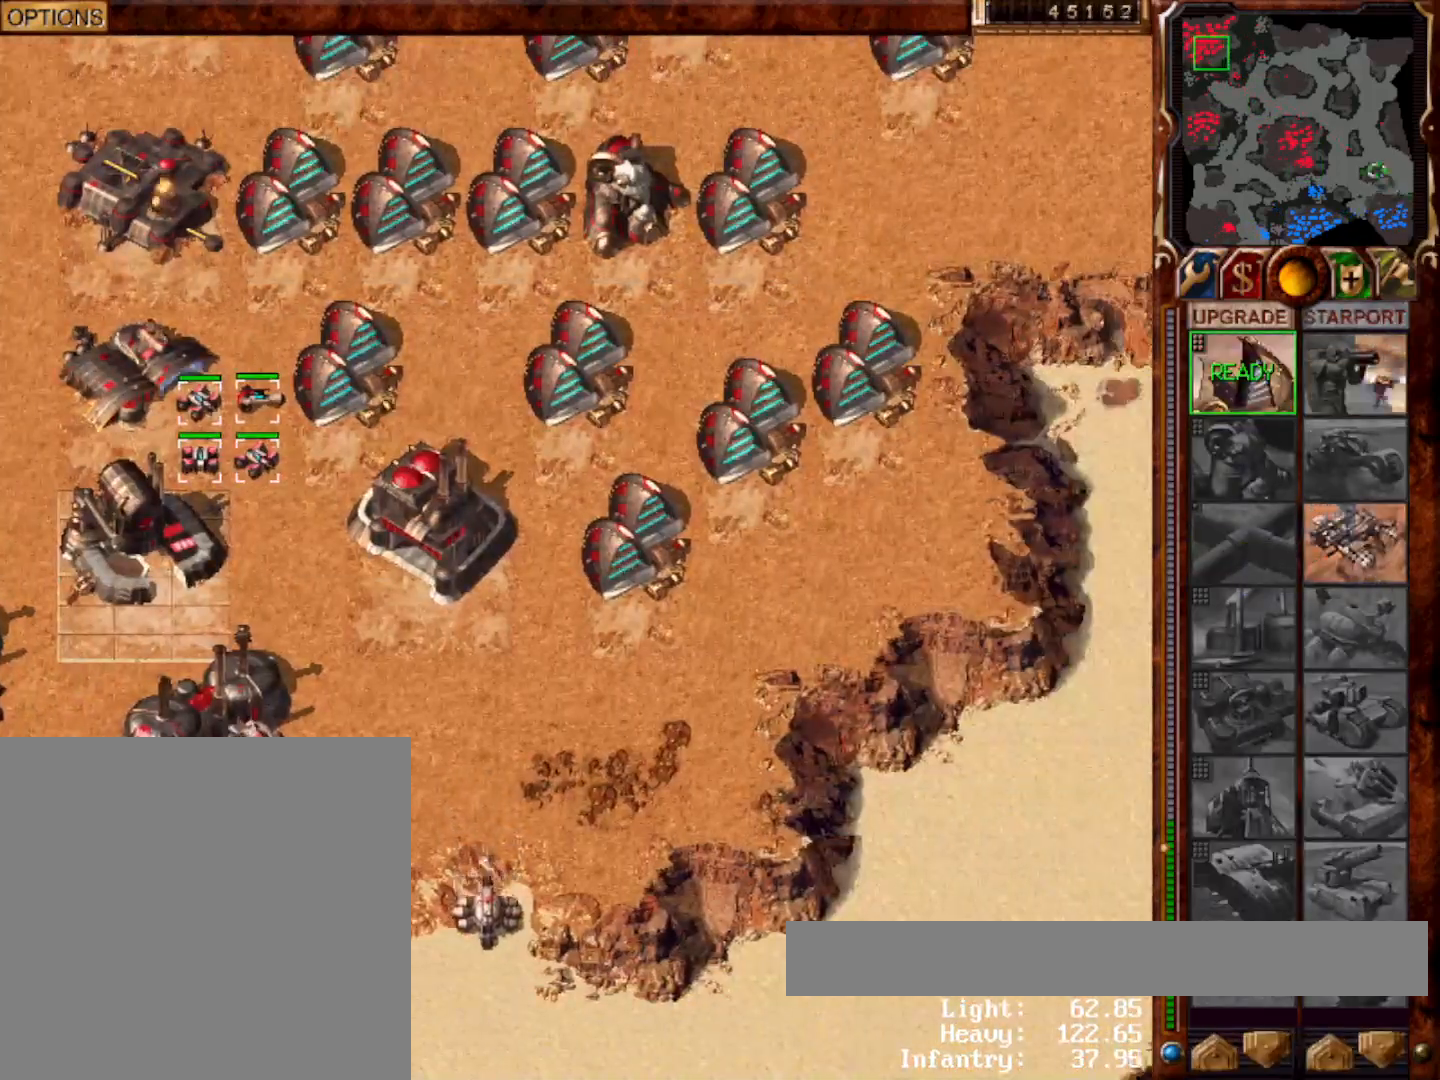
{"keys": ["4"], "mouse": [], "events": [[217, "4", "up"], [283, "shift", "up"], [417, "4", "down"]]}
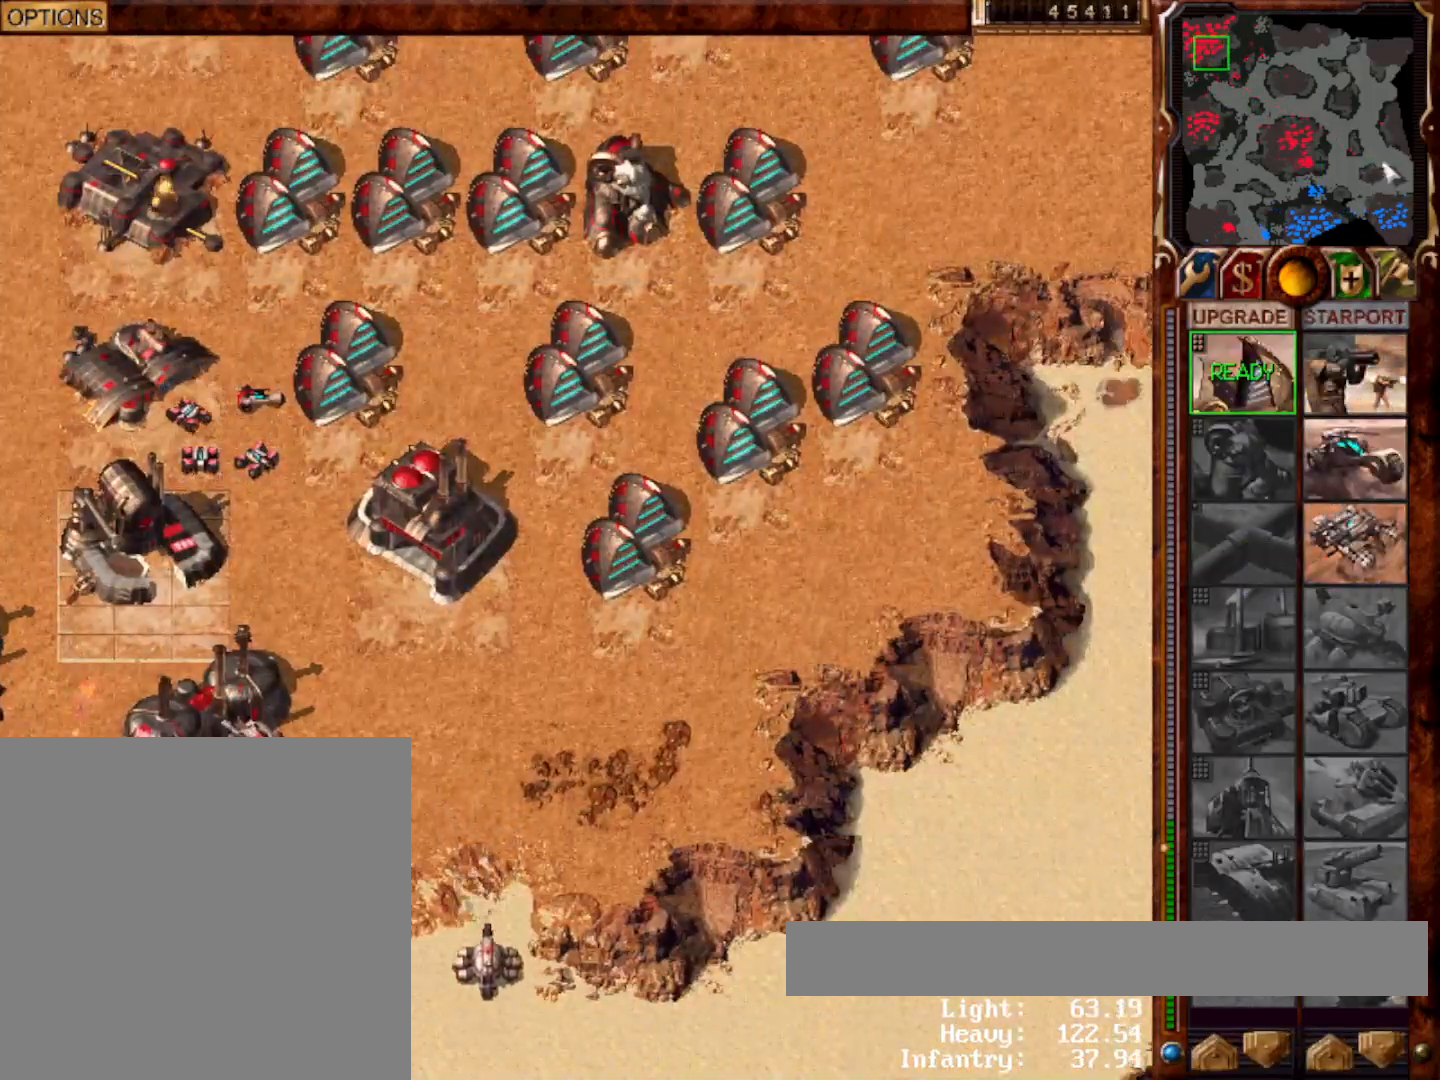
{"keys": [], "mouse": [], "events": [[50, "4", "up"], [150, "4", "down"], [150, "mouse_left", "down"], [217, "4", "up"], [217, "mouse_left", "up"]]}
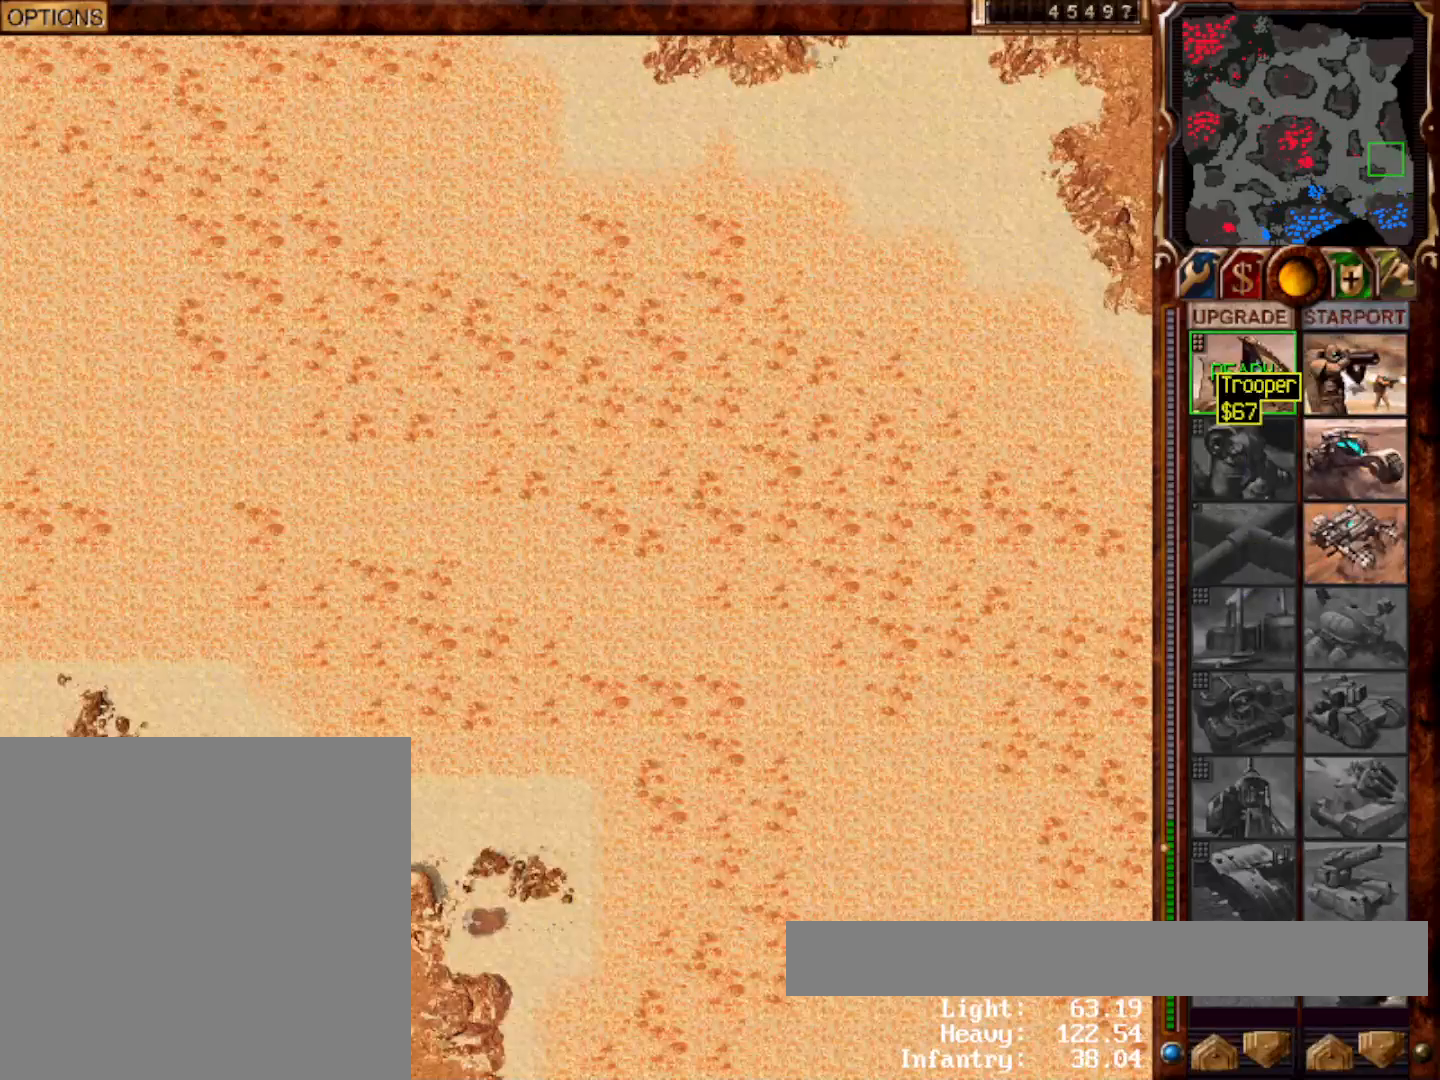
{"keys": [], "mouse": [], "events": [[17, "mouse_left", "down"], [83, "mouse_left", "up"], [133, "mouse_left", "down"], [200, "mouse_left", "up"], [233, "f9", "down"], [267, "mouse_left", "down"], [333, "mouse_left", "up"], [367, "f9", "up"], [367, "mouse_left", "down"], [400, "mouse_left", "up"]]}
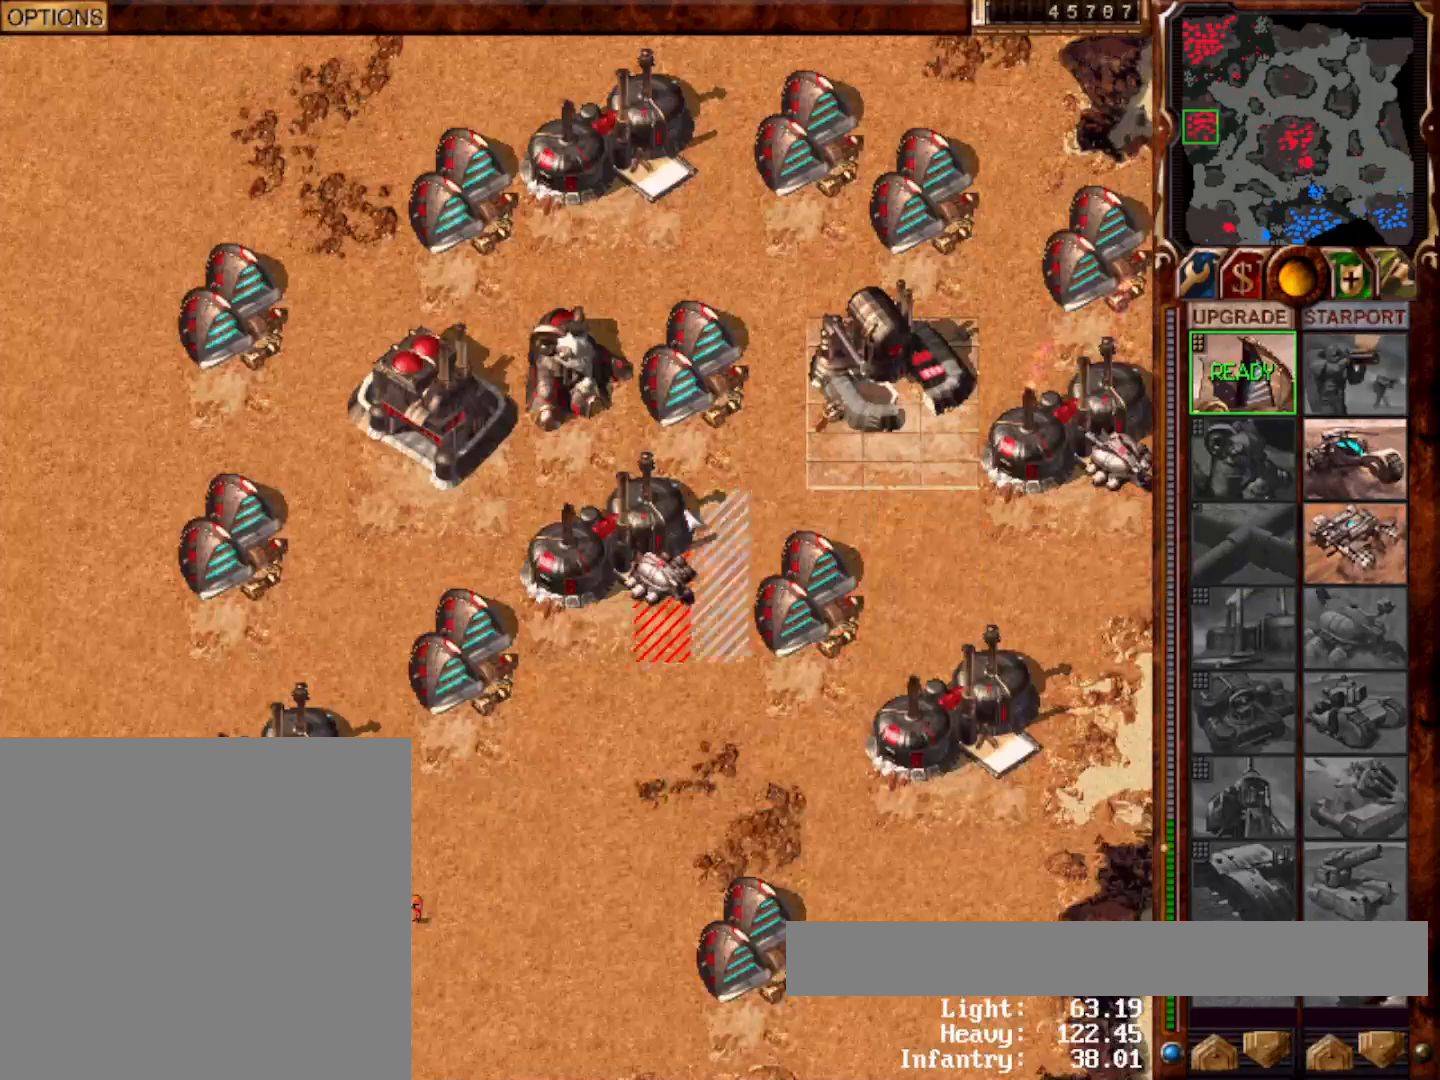
{"keys": ["t"], "mouse": [], "events": [[133, "mouse_left", "down"], [200, "mouse_left", "up"], [500, "t", "down"]]}
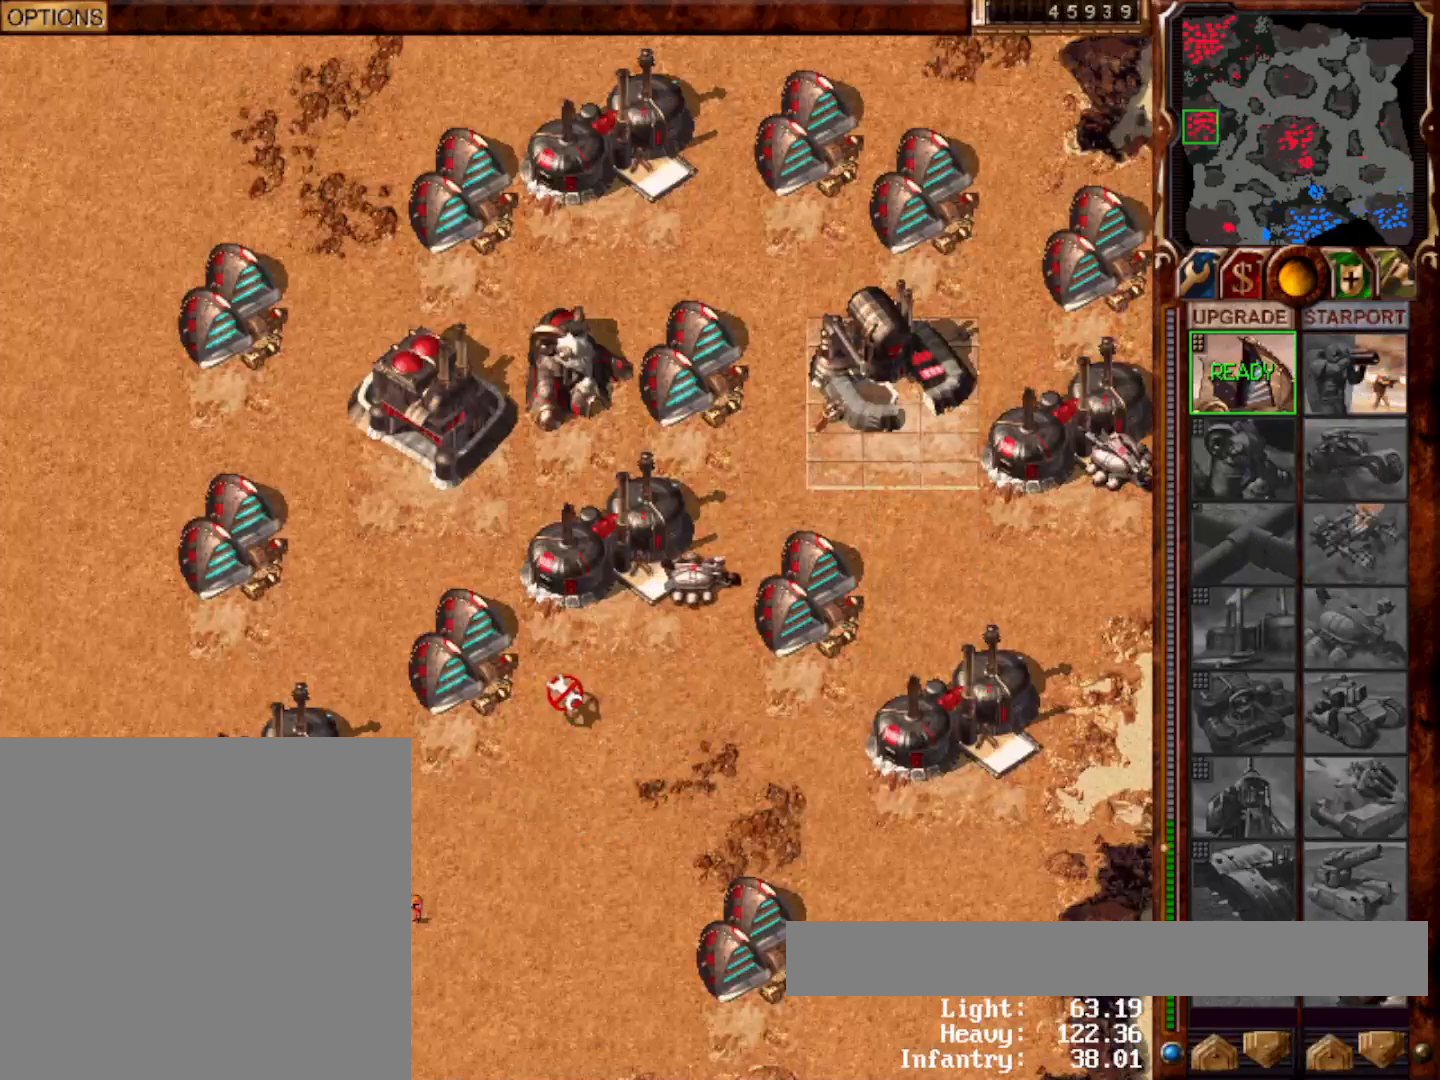
{"keys": [], "mouse": [], "events": [[200, "t", "up"], [267, "mouse_left", "down"], [333, "mouse_left", "up"], [433, "mouse_left", "down"], [467, "mouse_left", "up"]]}
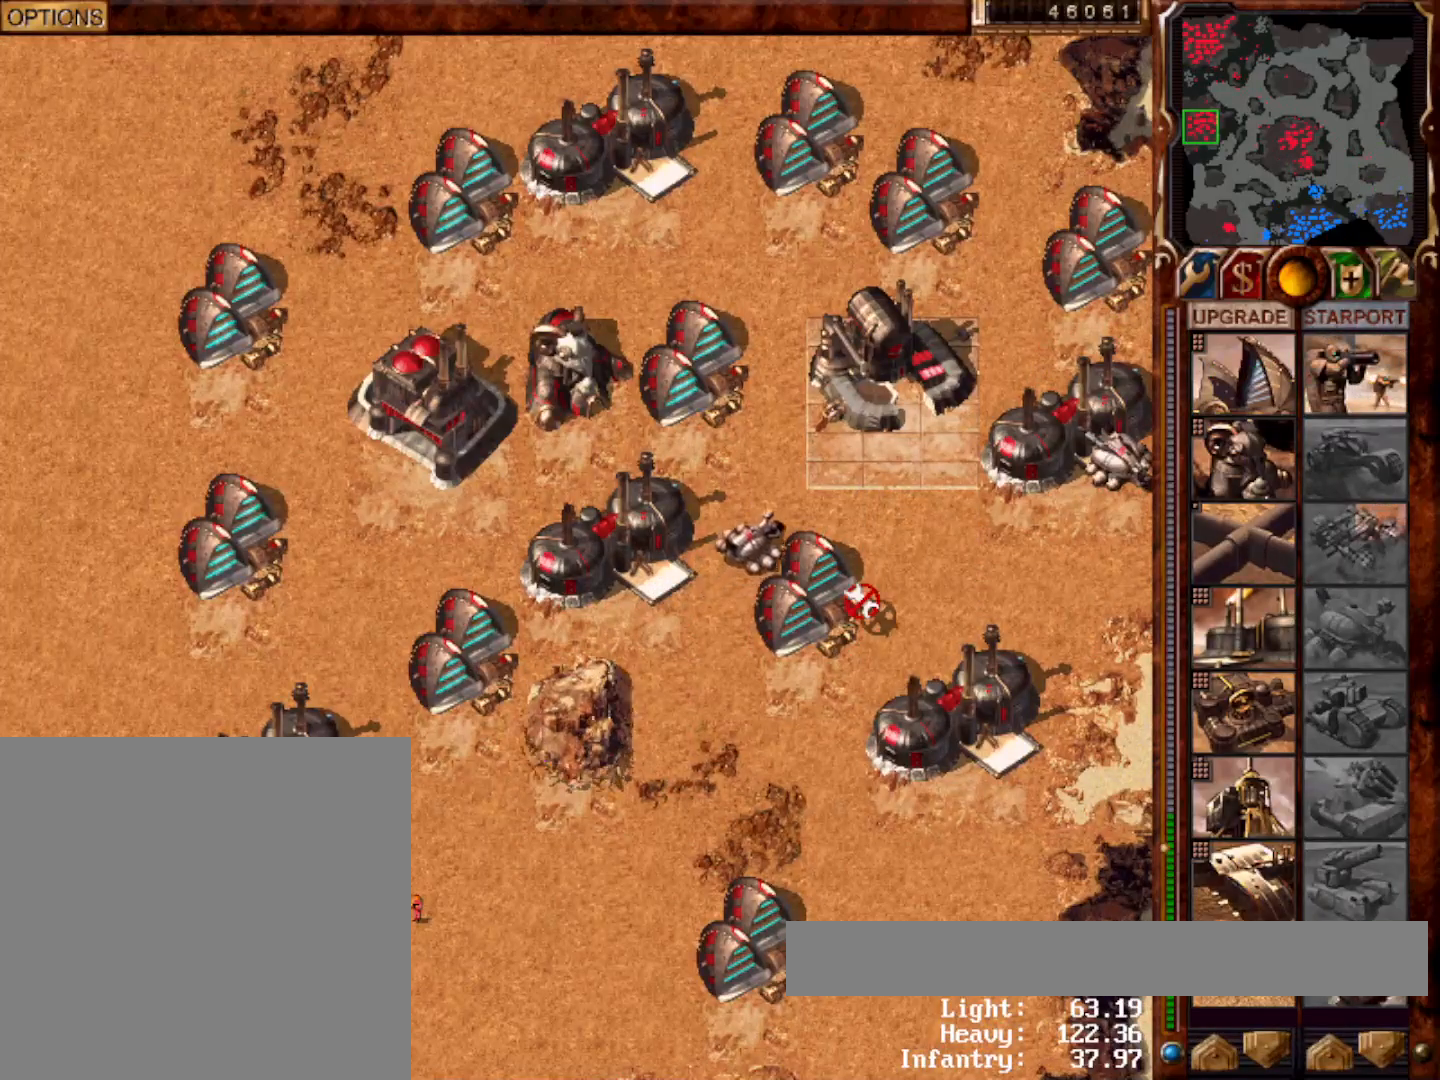
{"keys": [], "mouse": [], "events": [[100, "mouse_left", "down"], [133, "mouse_left", "up"], [400, "mouse_left", "down"], [467, "mouse_left", "up"]]}